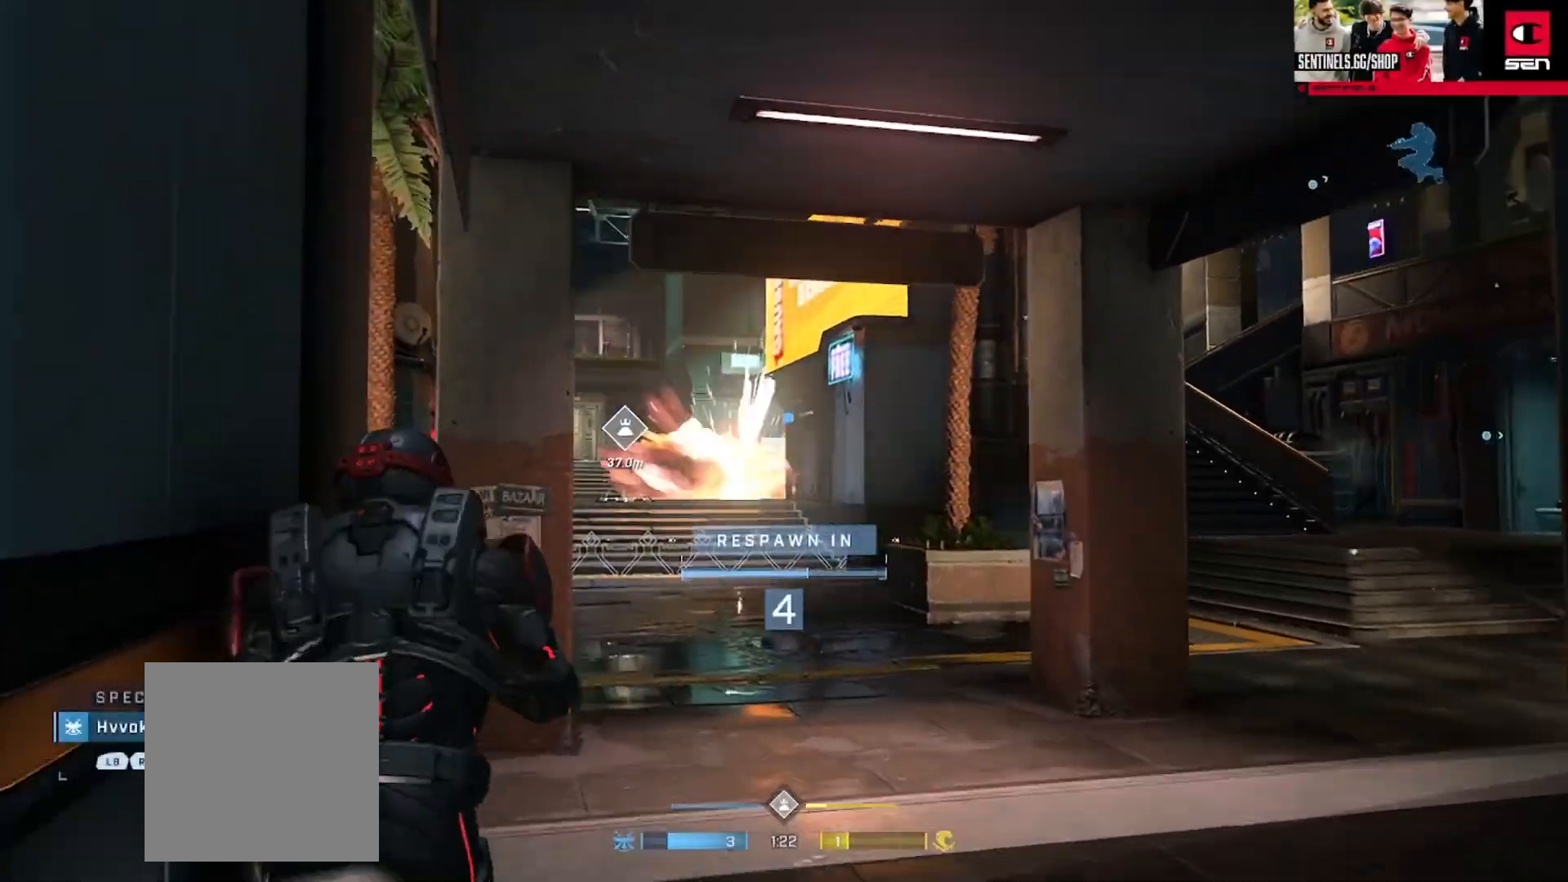
Gameplay with a controller (Xbox layout); each line is a JSON object with the inputs held at the frame after it. "events" lists button and stick changes between this image and that frame as [ms after this image, input, new state], when the widget could be followed in between.
{"buttons": [], "left_stick": "center", "right_stick": "center", "events": []}
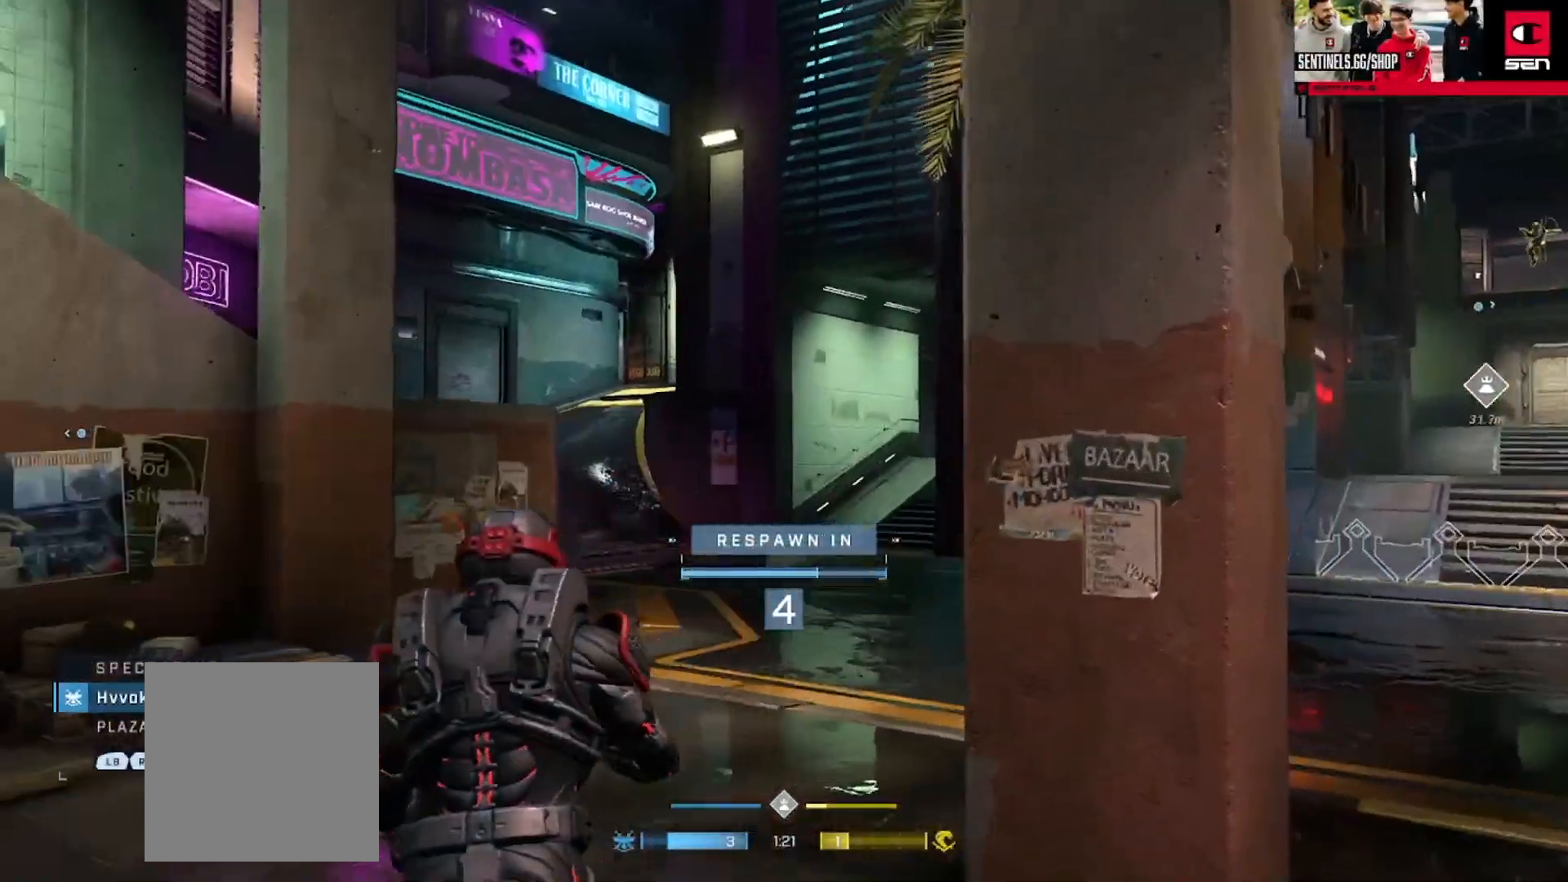
{"buttons": [], "left_stick": "up", "right_stick": "center", "events": [[300, "left_stick", "up"]]}
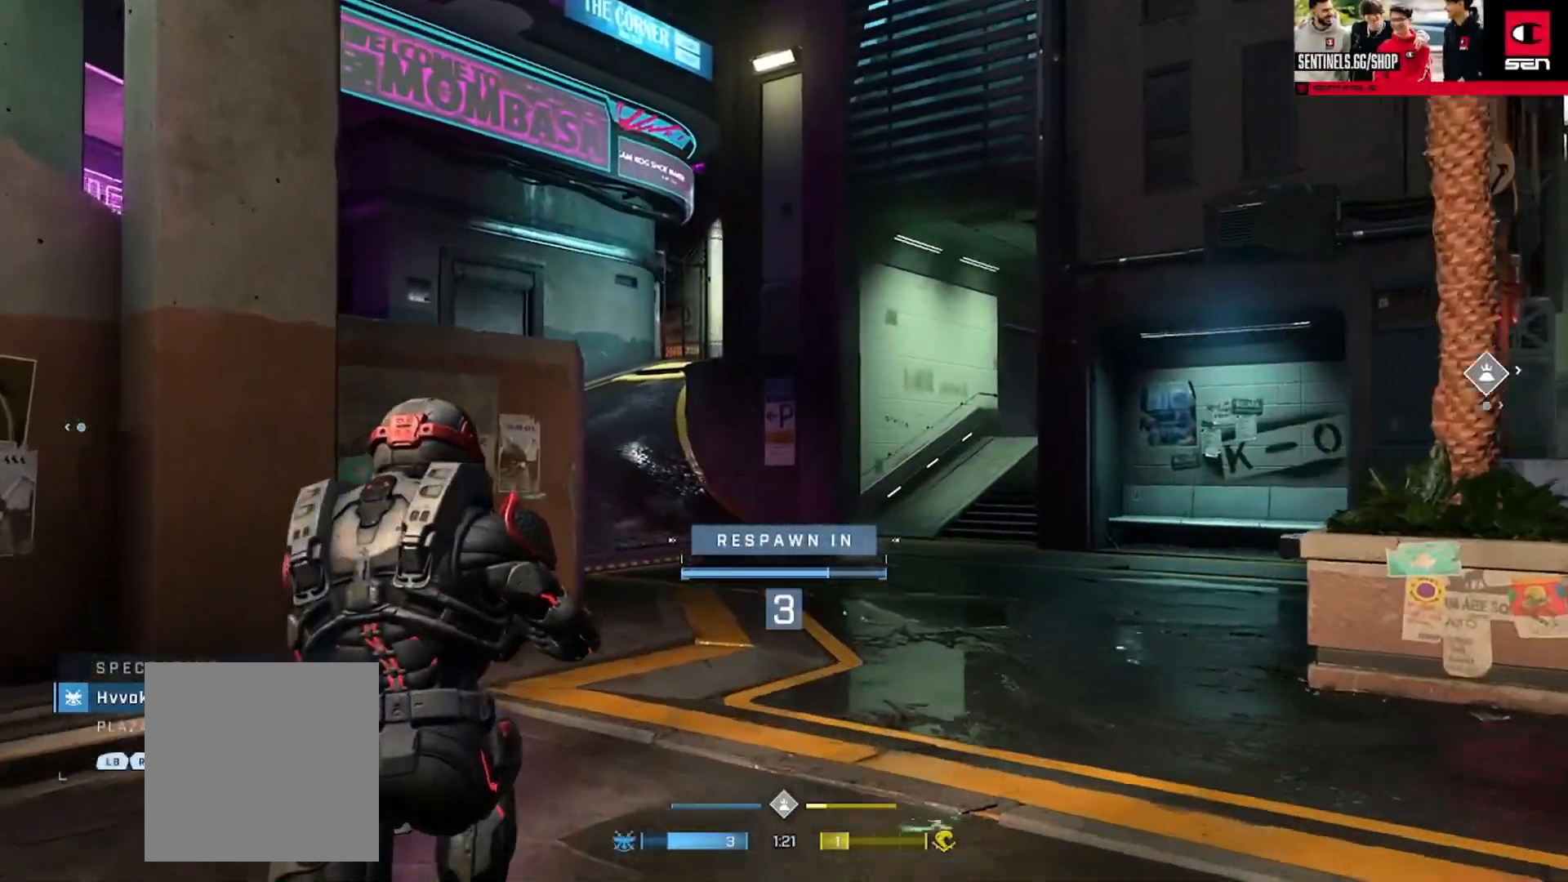
{"buttons": [], "left_stick": "up", "right_stick": "center", "events": []}
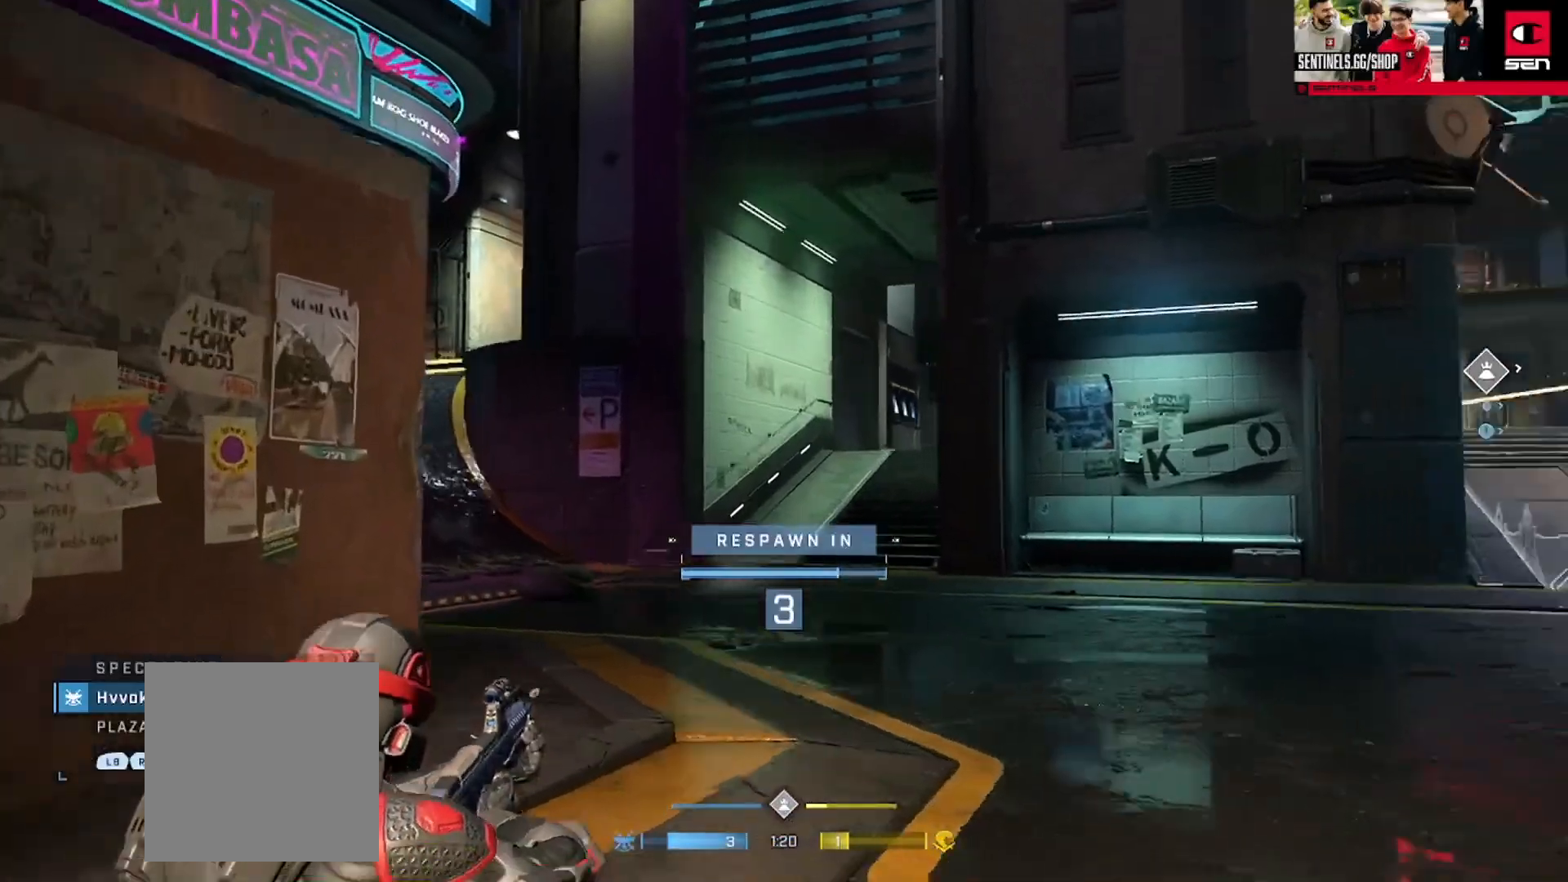
{"buttons": [], "left_stick": "up", "right_stick": "center", "events": []}
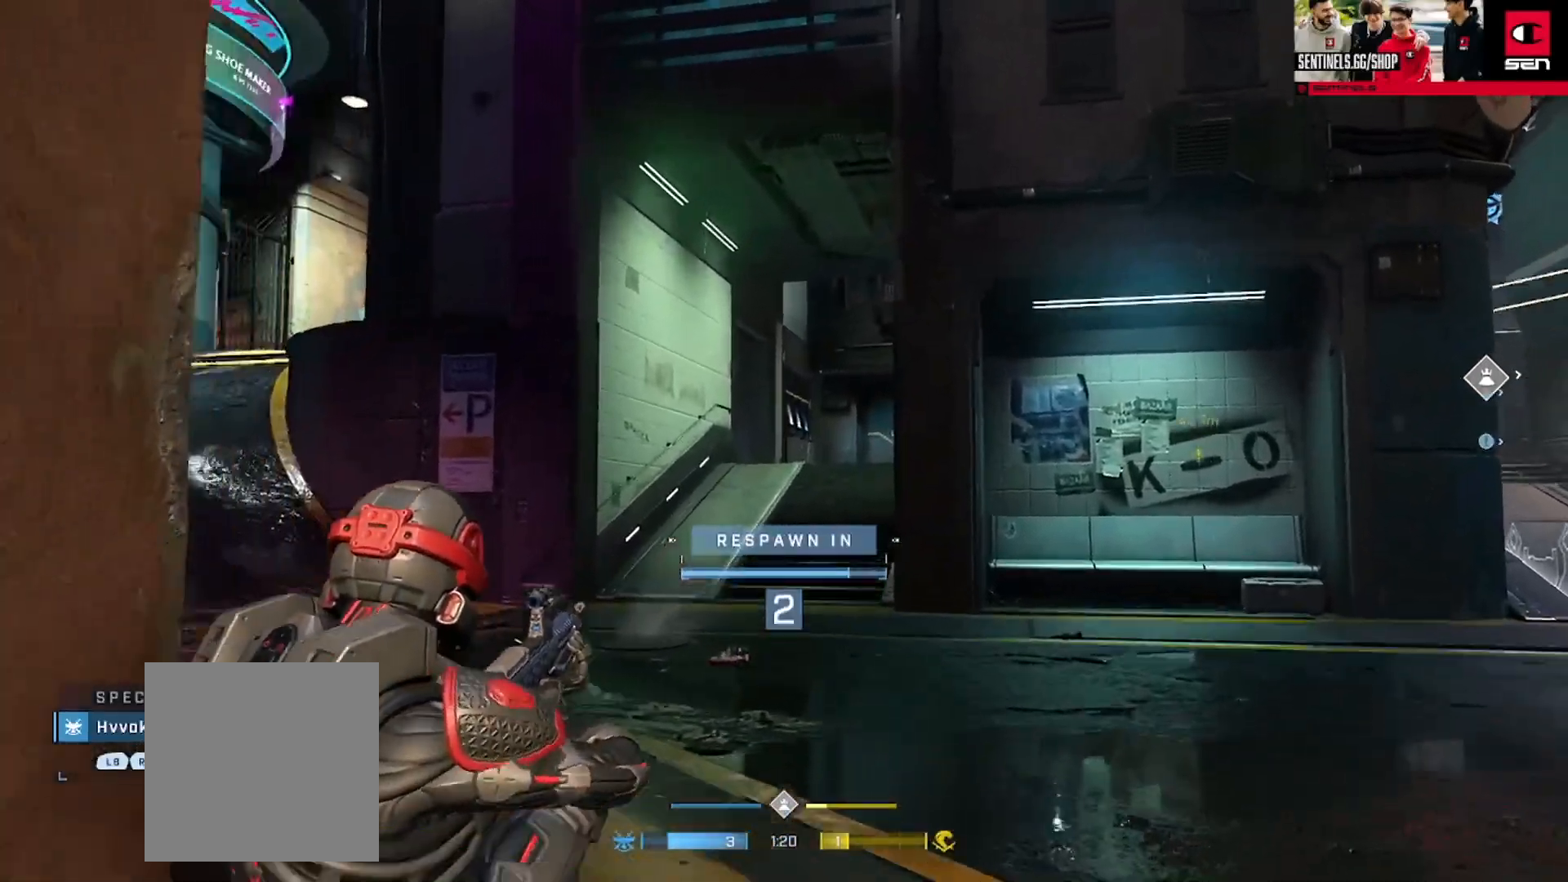
{"buttons": [], "left_stick": "up", "right_stick": "center", "events": []}
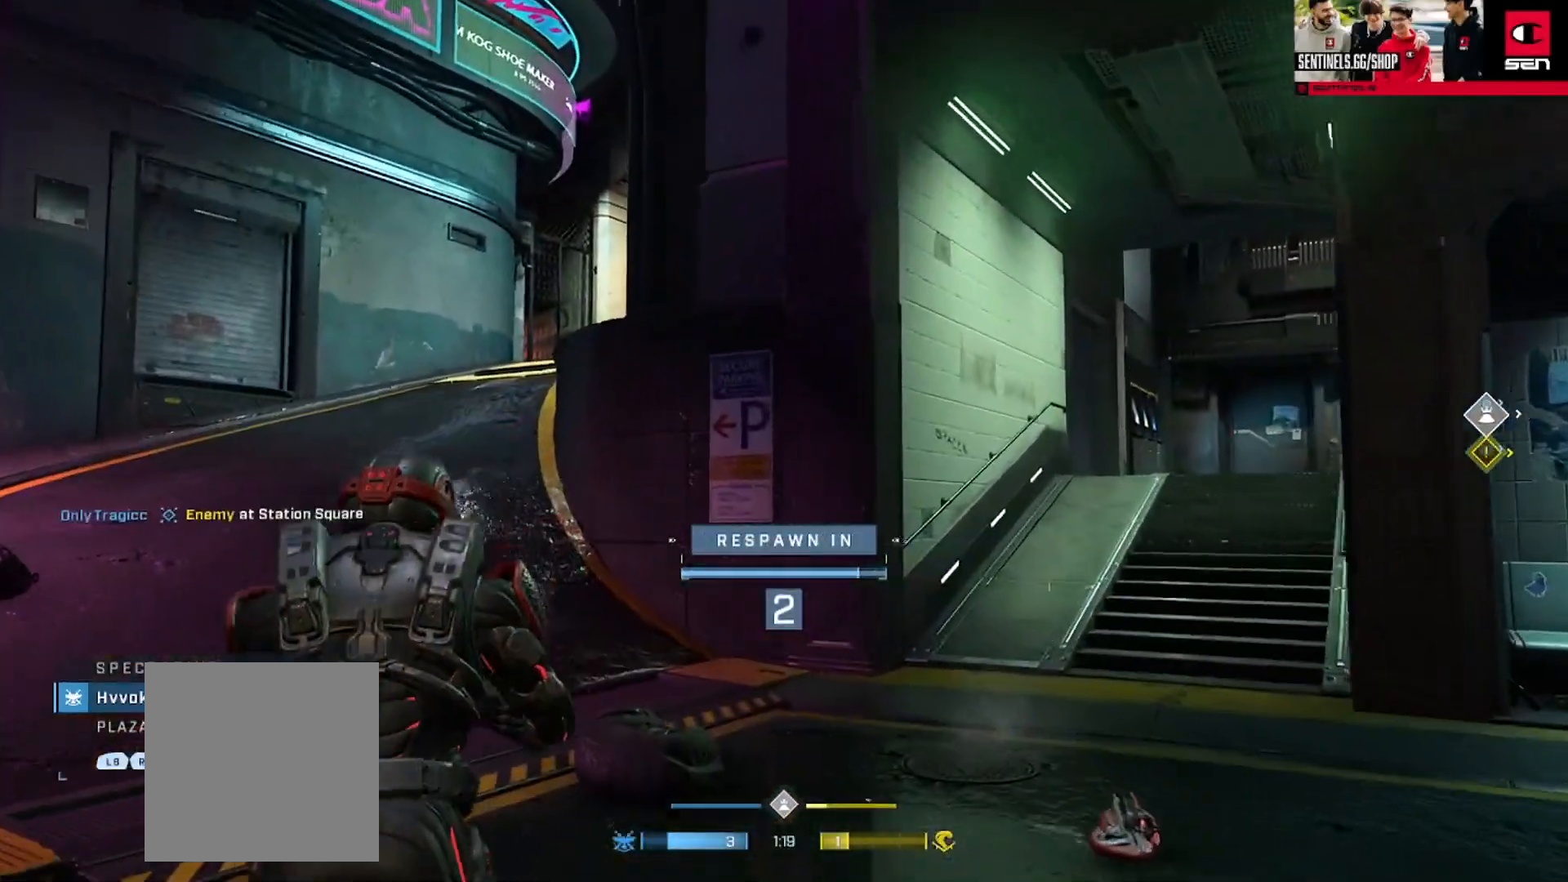
{"buttons": [], "left_stick": "up", "right_stick": "center", "events": []}
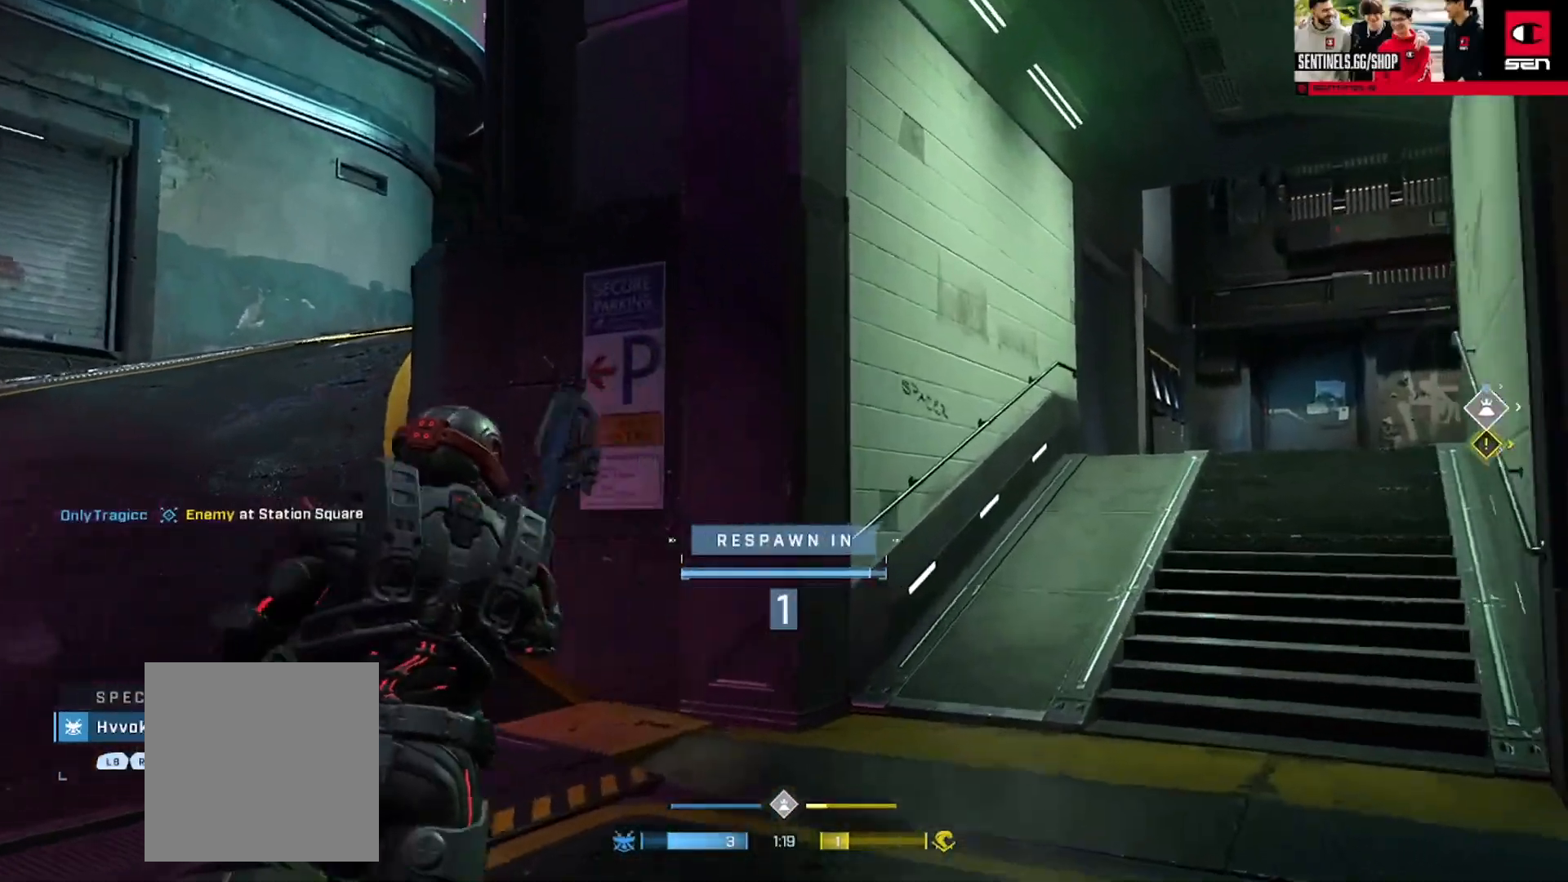
{"buttons": ["A"], "left_stick": "up", "right_stick": "center", "events": [[166, "A", "down"], [233, "A", "up"], [300, "A", "down"], [383, "A", "up"], [450, "A", "down"]]}
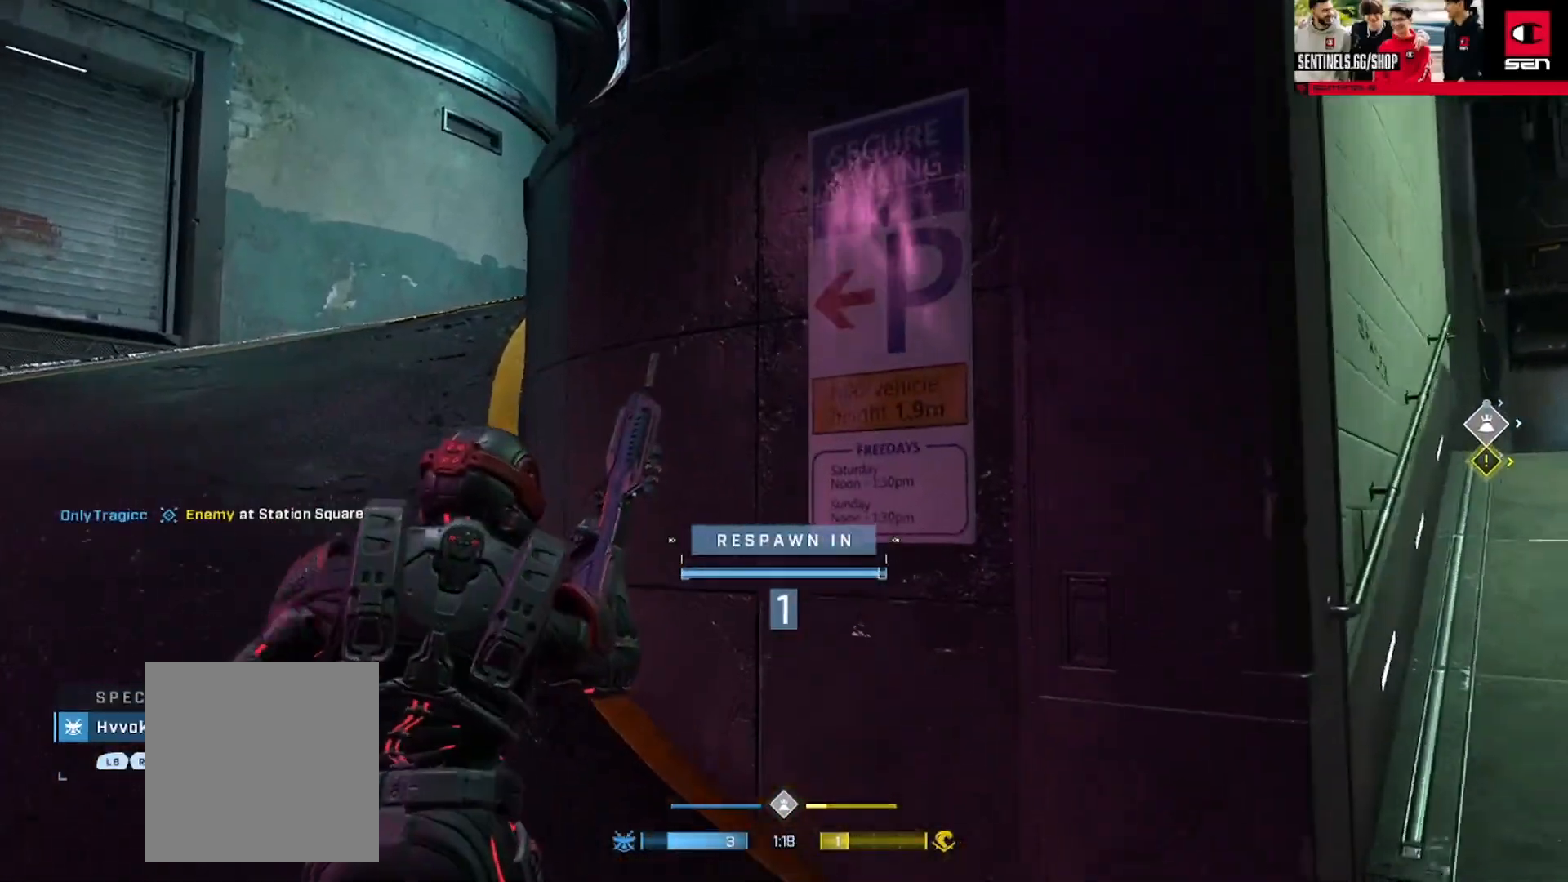
{"buttons": [], "left_stick": "up", "right_stick": "center", "events": [[50, "A", "up"], [100, "A", "down"], [200, "A", "up"], [267, "A", "down"], [334, "A", "up"], [417, "A", "down"], [484, "A", "up"]]}
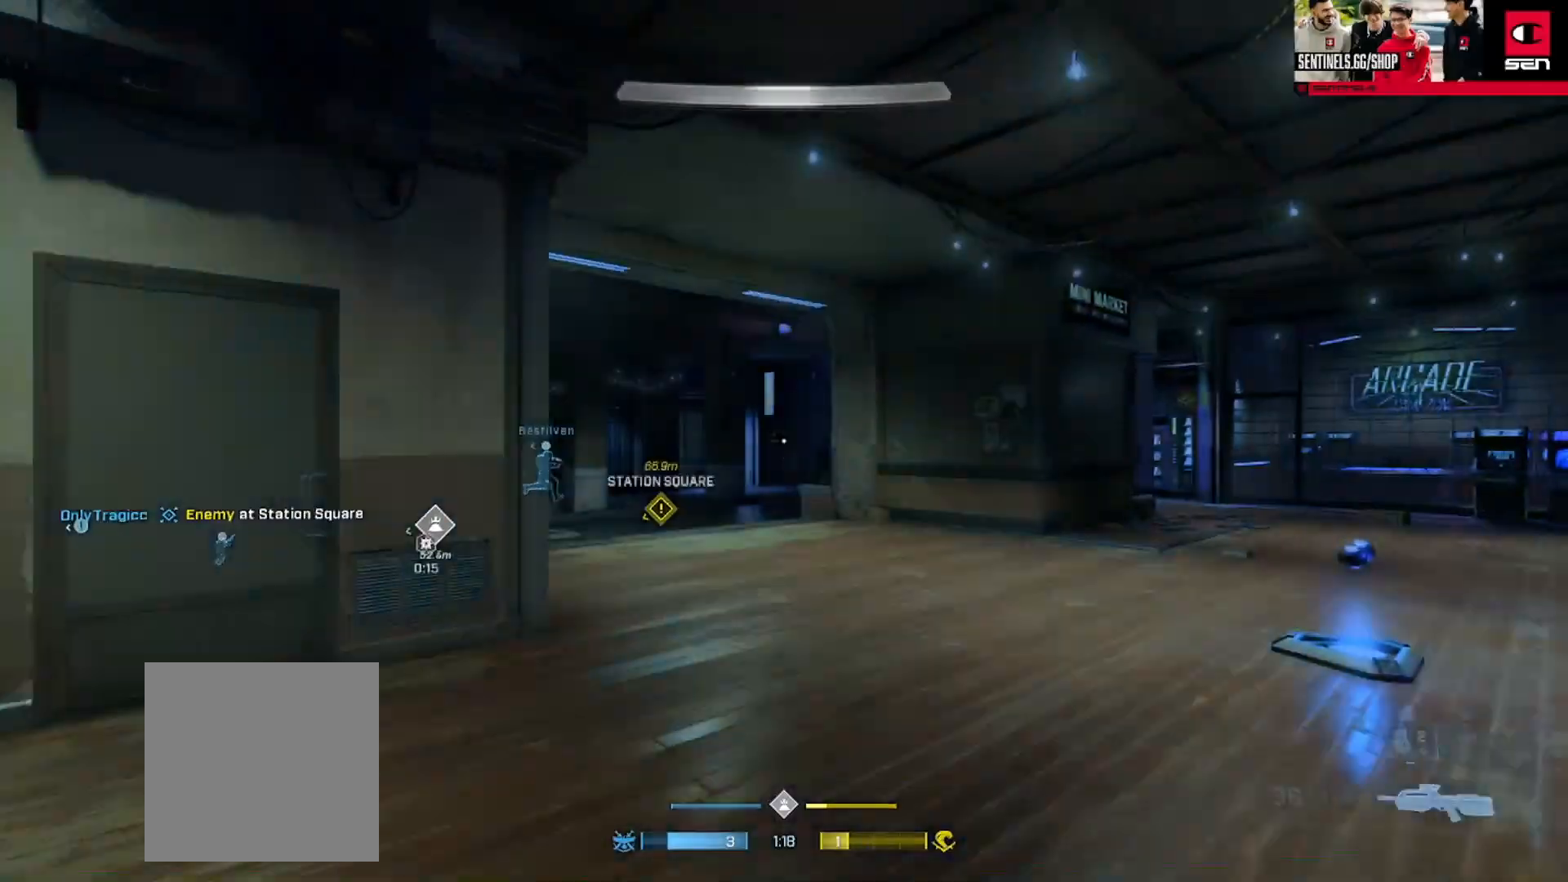
{"buttons": [], "left_stick": "up", "right_stick": "center", "events": [[66, "A", "down"], [133, "A", "up"], [200, "A", "down"], [300, "A", "up"], [350, "A", "down"], [433, "A", "up"], [433, "right_stick", "left"], [500, "right_stick", "center"]]}
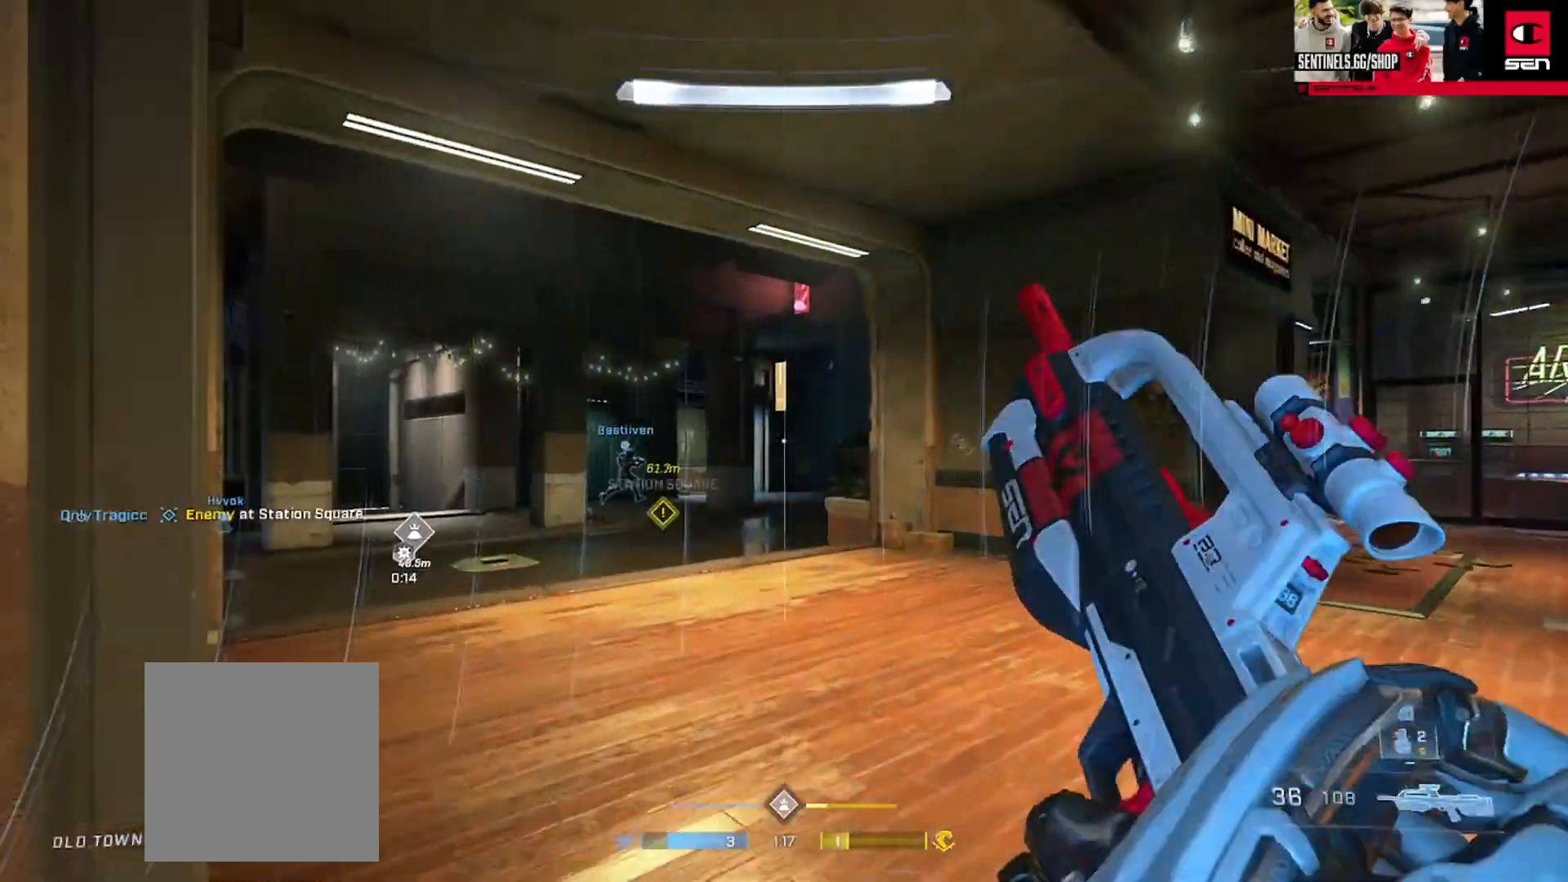
{"buttons": [], "left_stick": "up-right", "right_stick": "center", "events": [[50, "right_stick", "down-right"], [100, "left_stick", "up-right"], [100, "right_stick", "right"], [150, "Y", "down"], [217, "Y", "up"], [484, "right_stick", "center"]]}
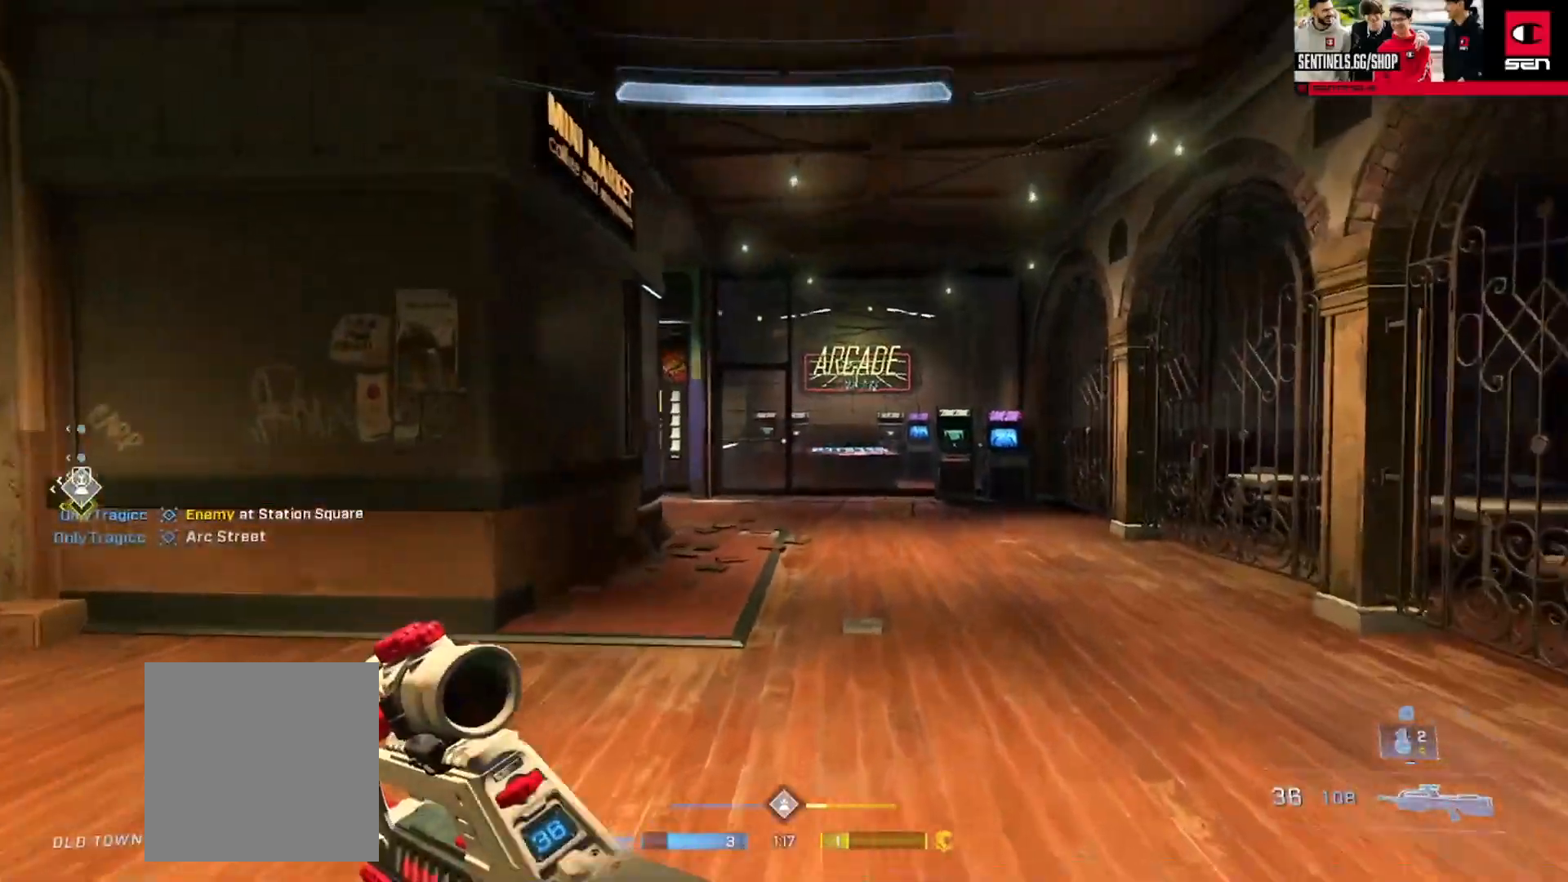
{"buttons": [], "left_stick": "up", "right_stick": "center", "events": [[133, "left_stick", "up"], [250, "right_stick", "left"], [317, "Y", "down"], [383, "Y", "up"], [433, "right_stick", "center"]]}
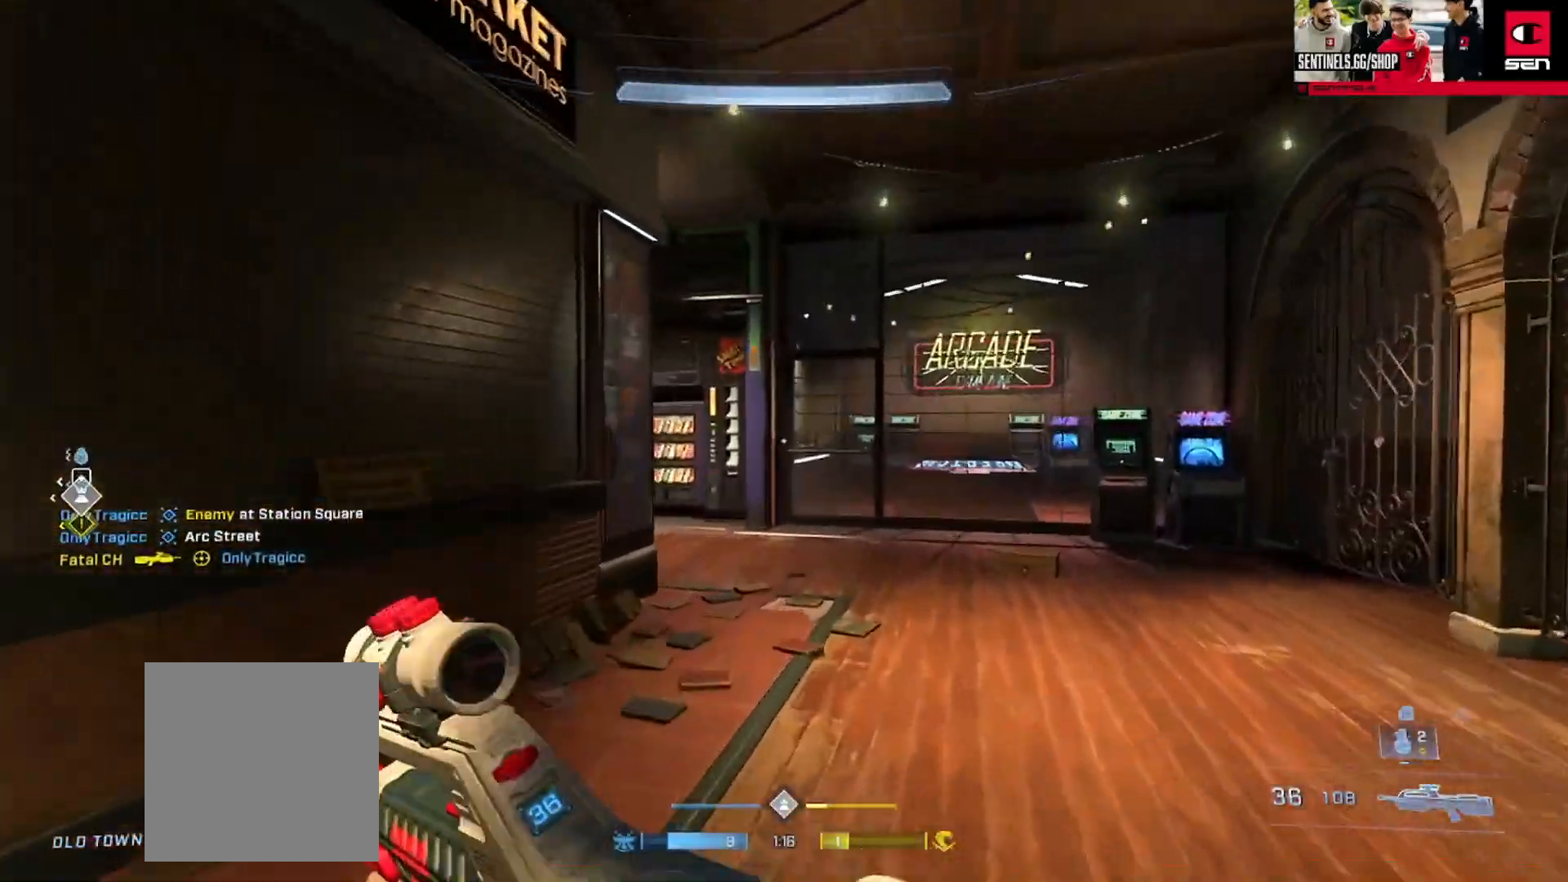
{"buttons": [], "left_stick": "up-right", "right_stick": "left", "events": [[17, "Y", "down"], [67, "Y", "up"], [167, "Y", "down"], [167, "right_stick", "left"], [250, "Y", "up"], [367, "Y", "down"], [367, "left_stick", "up-right"], [417, "Y", "up"]]}
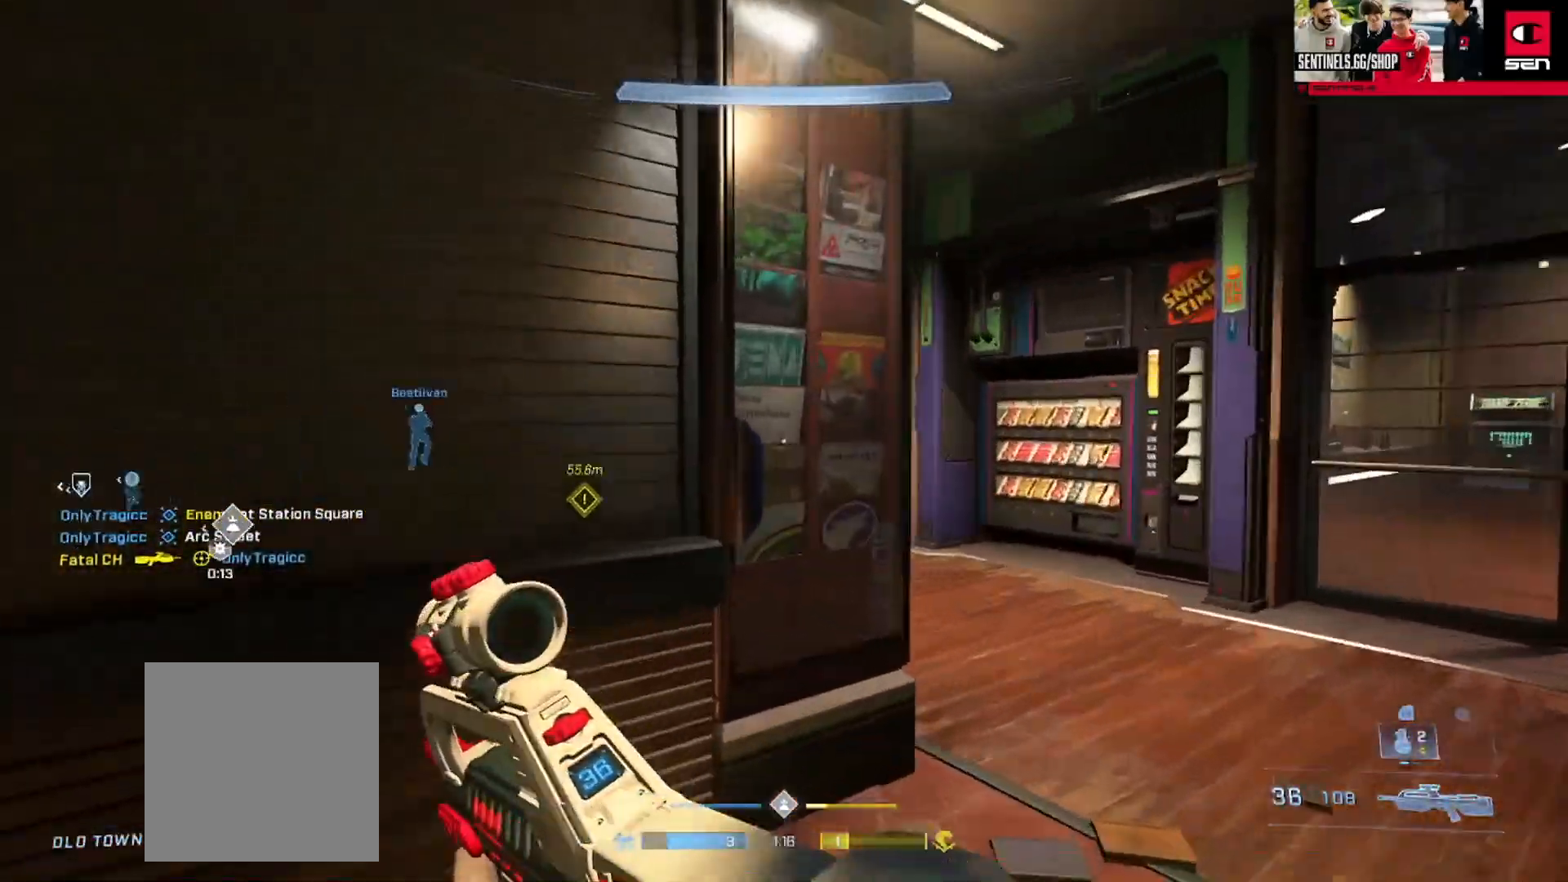
{"buttons": [], "left_stick": "right", "right_stick": "down-left", "events": [[16, "left_stick", "right"], [283, "R3", "down"], [333, "R3", "up"], [433, "right_stick", "down-left"]]}
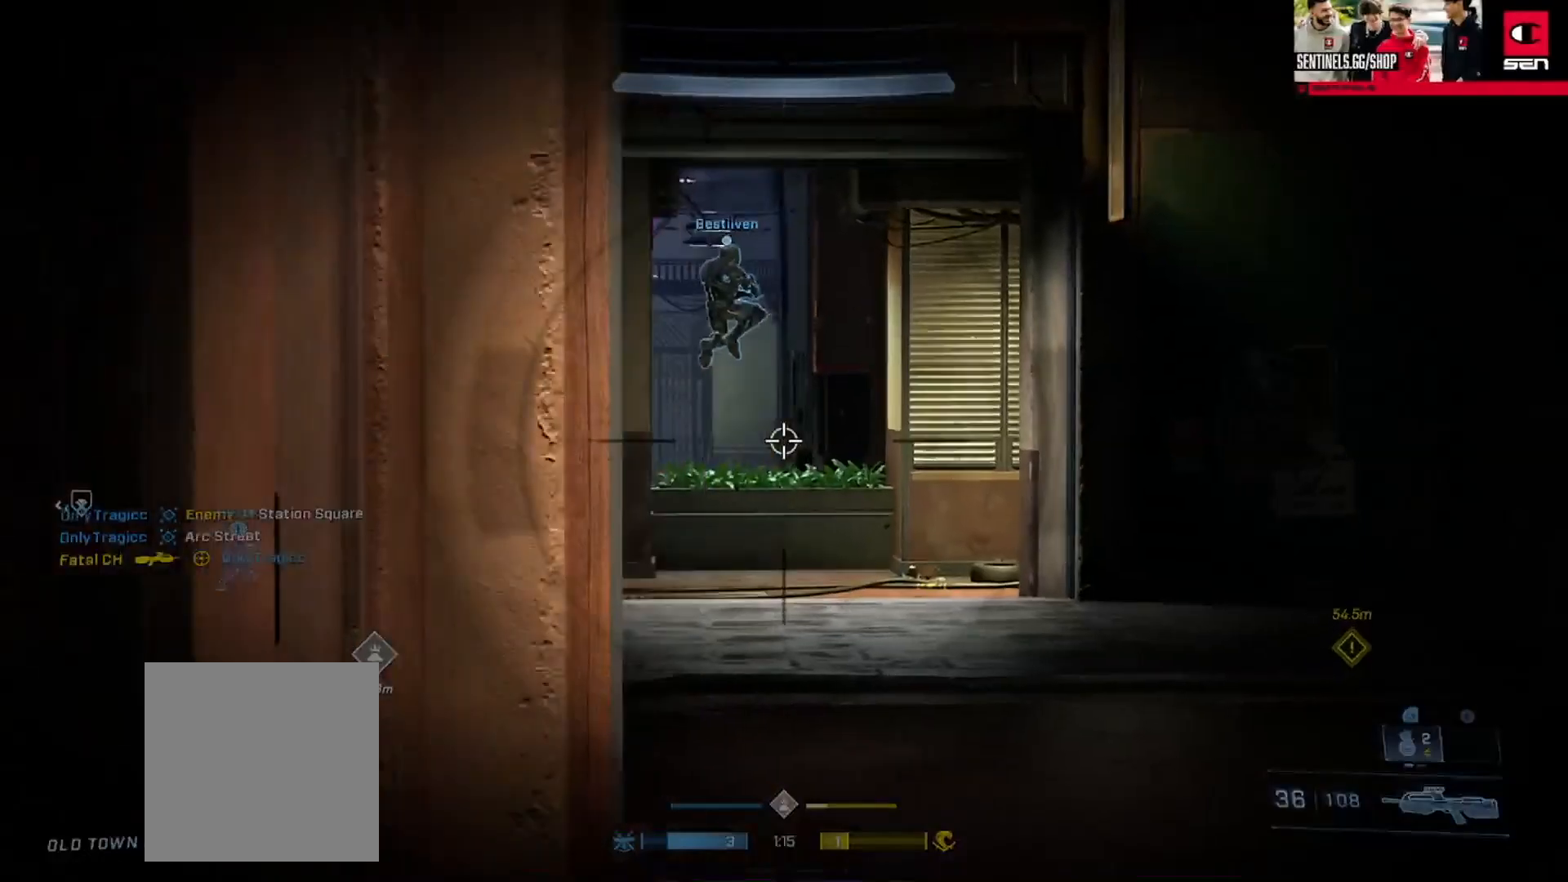
{"buttons": ["A"], "left_stick": "up", "right_stick": "down", "events": [[117, "right_stick", "left"], [167, "left_stick", "up-right"], [267, "R3", "down"], [300, "right_stick", "center"], [317, "R3", "up"], [434, "right_stick", "down"], [484, "A", "down"], [484, "left_stick", "up"]]}
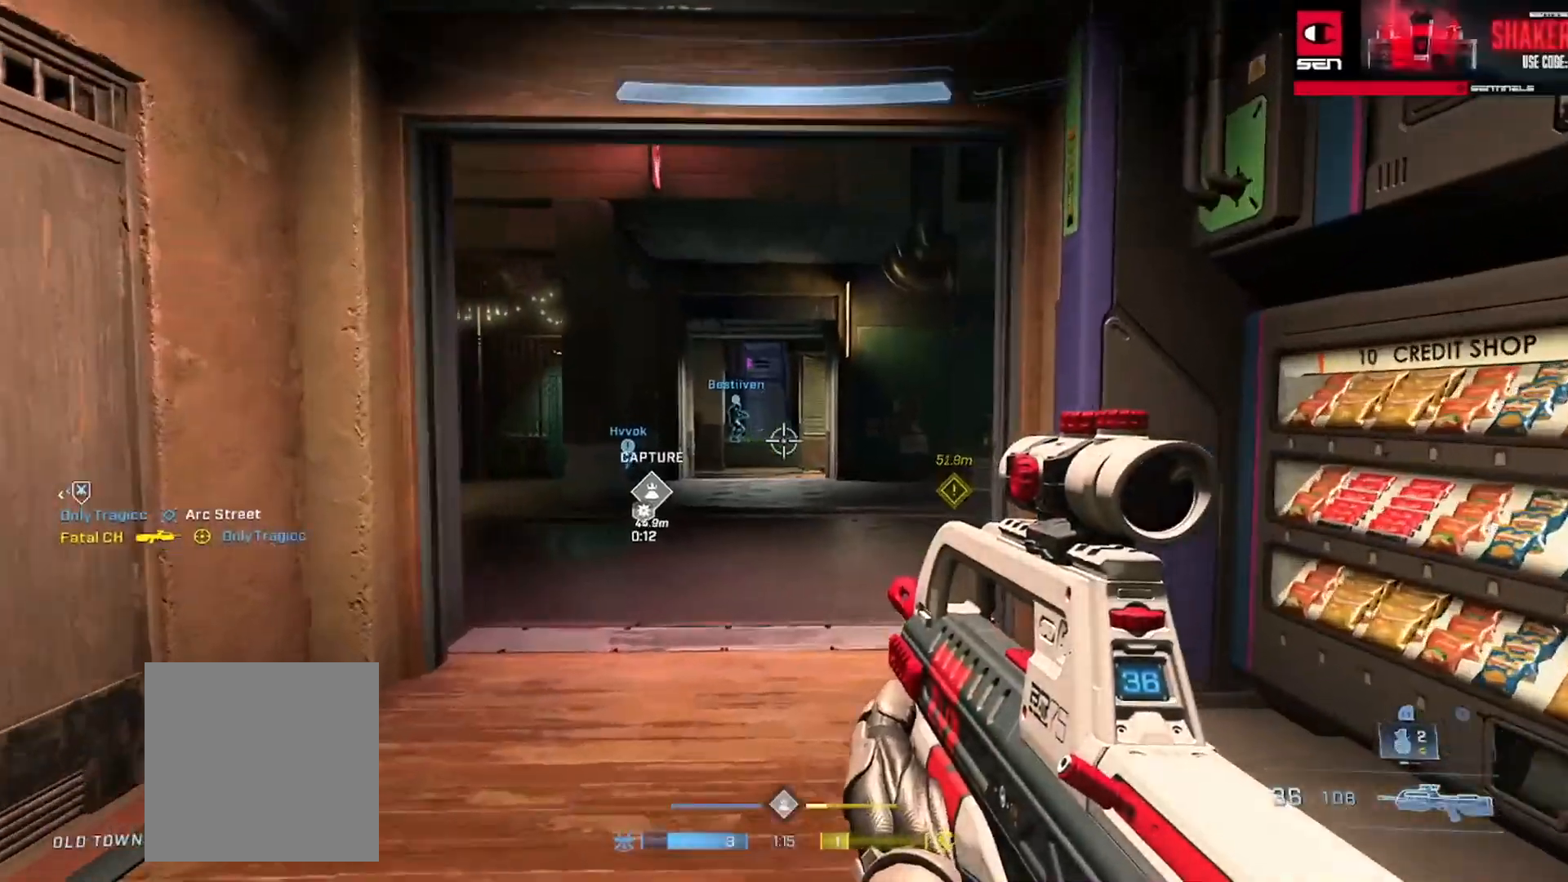
{"buttons": ["A"], "left_stick": "up-left", "right_stick": "right", "events": [[66, "A", "up"], [66, "right_stick", "right"], [133, "A", "down"], [183, "left_stick", "up-left"], [217, "A", "up"], [300, "A", "down"], [383, "A", "up"], [467, "A", "down"]]}
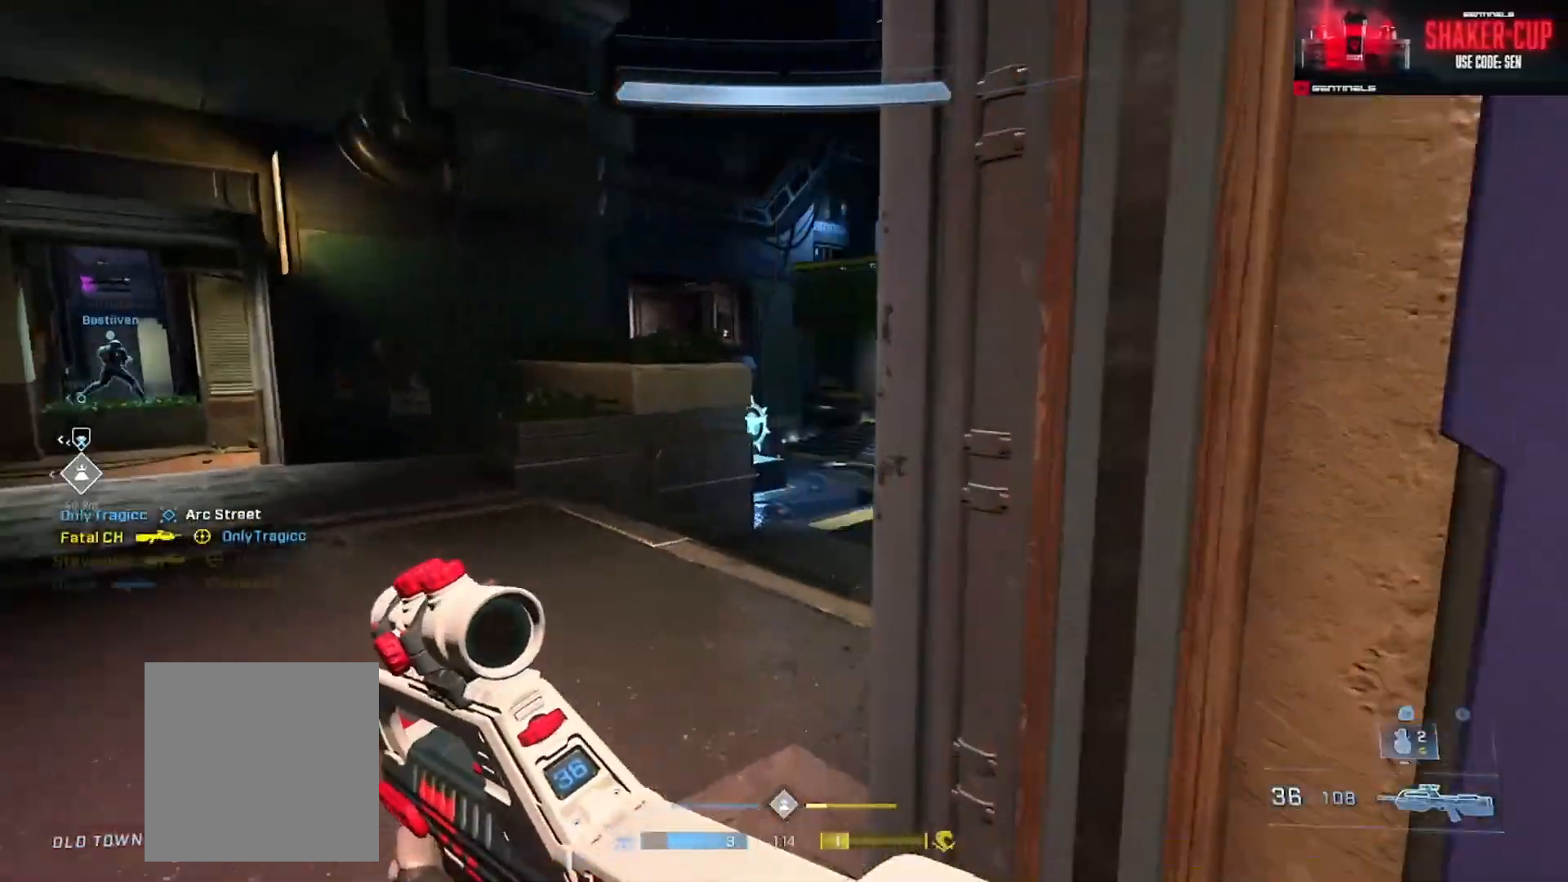
{"buttons": [], "left_stick": "up-right", "right_stick": "left", "events": [[50, "A", "up"], [50, "left_stick", "up"], [50, "right_stick", "center"], [100, "DPAD_DOWN", "down"], [134, "A", "down"], [150, "right_stick", "right"], [217, "A", "up"], [250, "DPAD_DOWN", "up"], [300, "A", "down"], [384, "A", "up"], [451, "left_stick", "up-right"], [467, "right_stick", "left"]]}
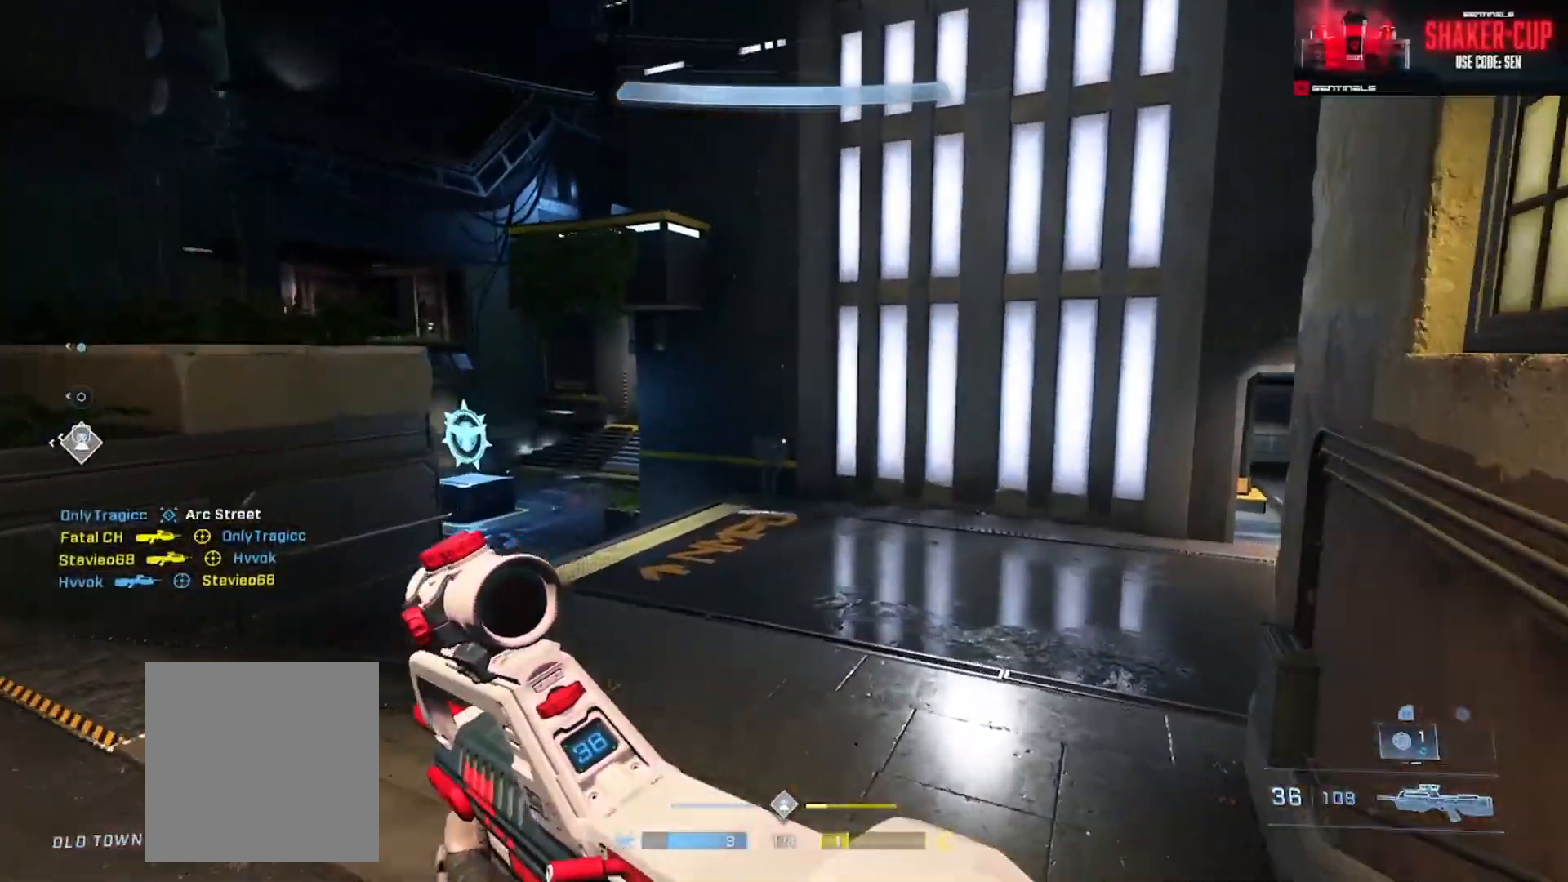
{"buttons": [], "left_stick": "right", "right_stick": "up-left", "events": [[16, "L3", "down"], [283, "left_stick", "right"], [300, "right_stick", "up-left"], [433, "L3", "up"]]}
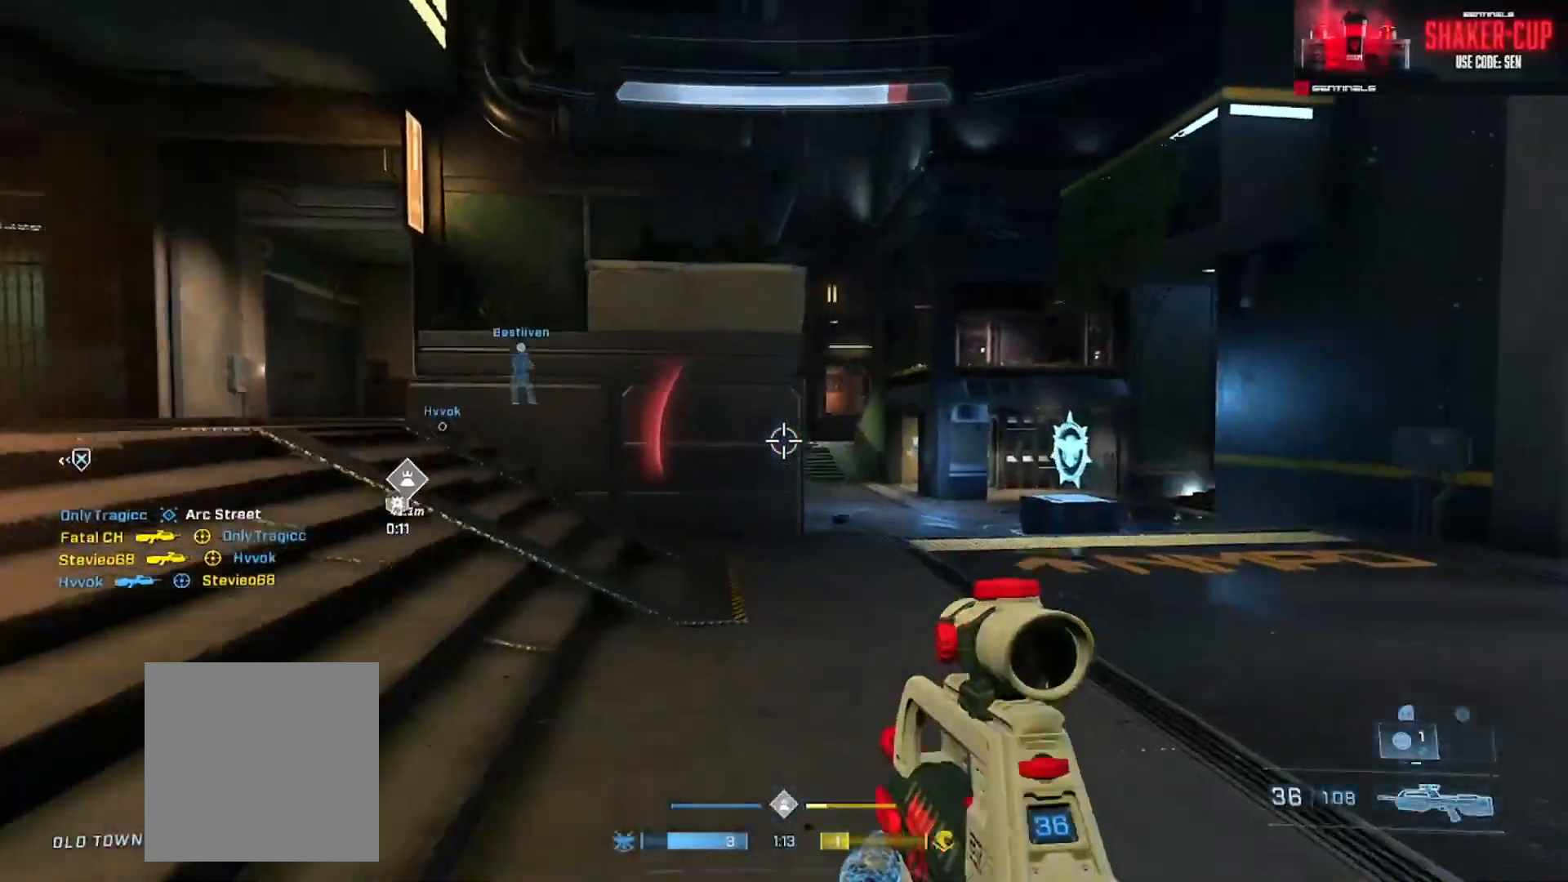
{"buttons": [], "left_stick": "down-left", "right_stick": "right", "events": [[33, "right_stick", "left"], [67, "left_stick", "down-right"], [167, "left_stick", "down"], [300, "left_stick", "down-left"], [467, "right_stick", "right"]]}
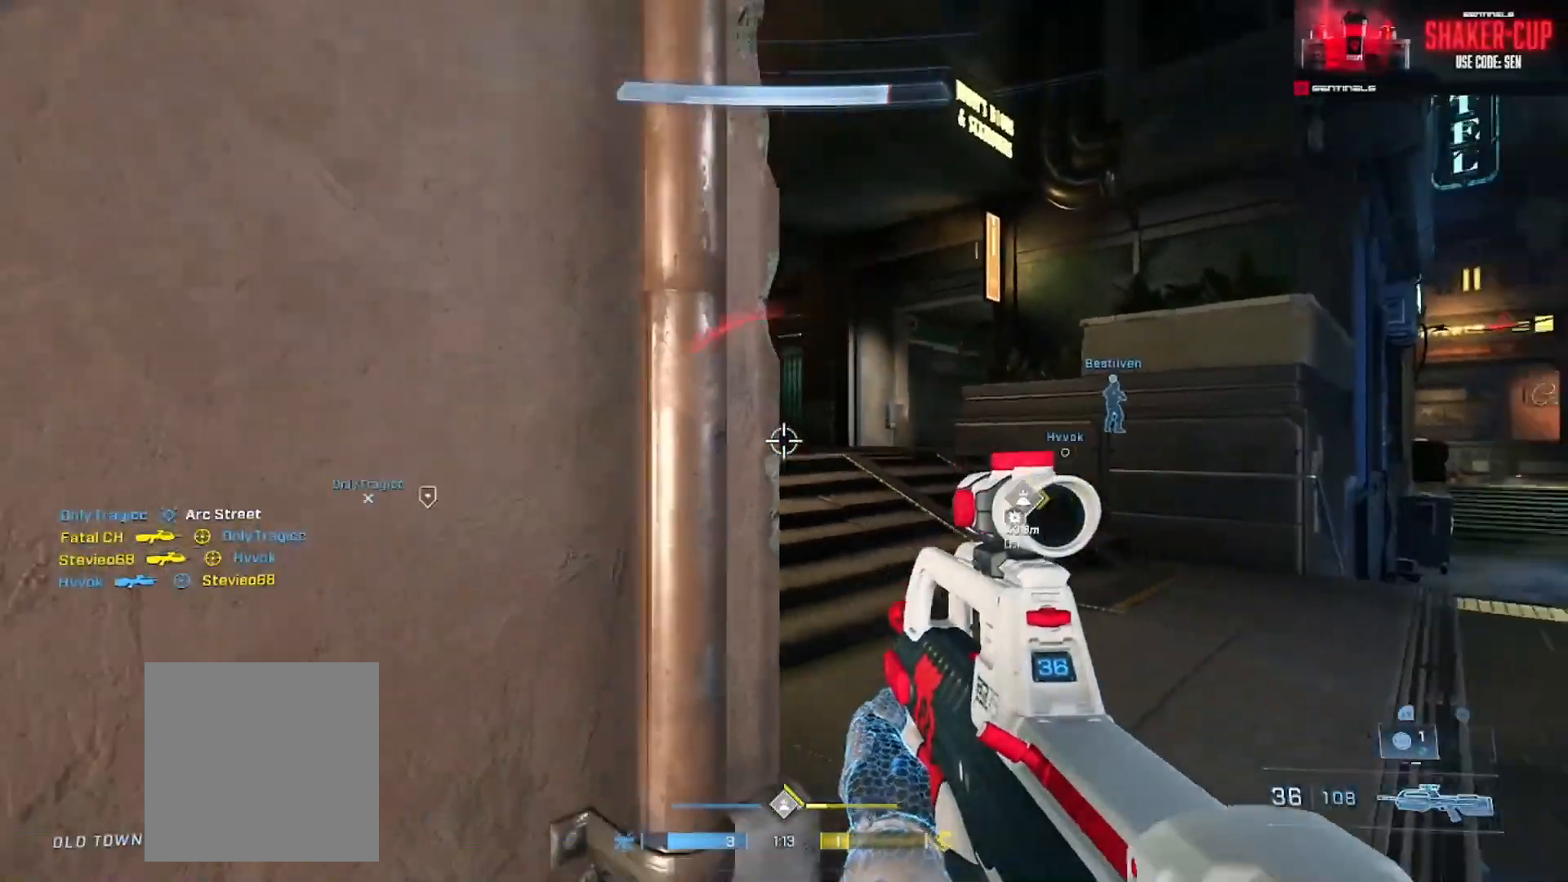
{"buttons": ["R3"], "left_stick": "down-left", "right_stick": "down", "events": [[116, "left_stick", "down"], [250, "left_stick", "down-right"], [467, "R3", "down"], [467, "left_stick", "down-left"], [467, "right_stick", "down"]]}
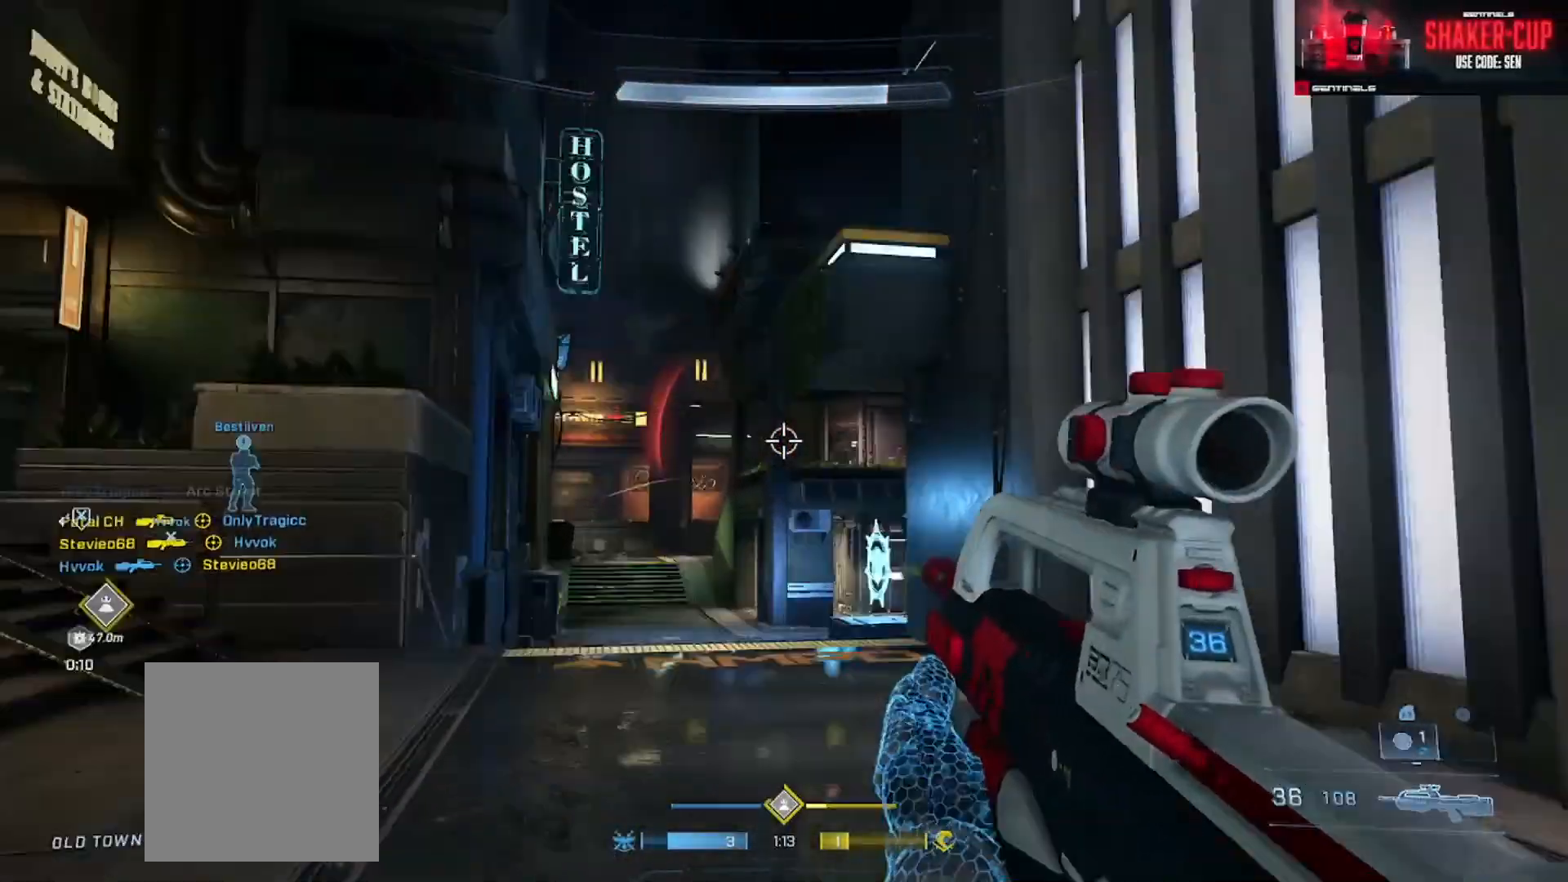
{"buttons": [], "left_stick": "right", "right_stick": "down-right", "events": [[50, "R3", "up"], [184, "left_stick", "center"], [234, "right_stick", "center"], [367, "left_stick", "right"], [401, "right_stick", "down-right"]]}
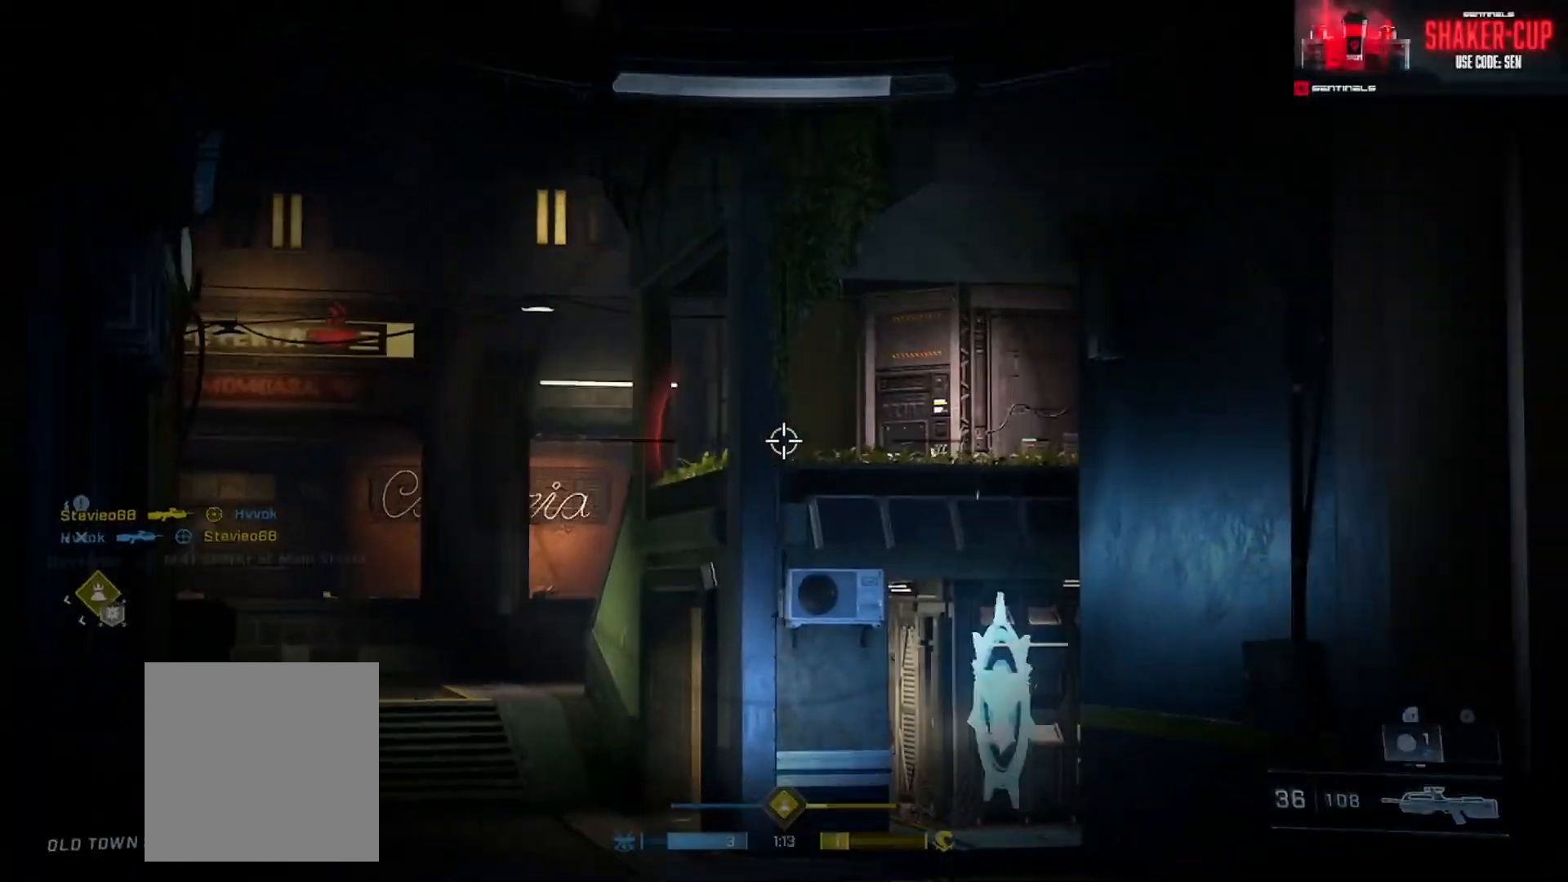
{"buttons": [], "left_stick": "left", "right_stick": "down-left", "events": [[83, "left_stick", "center"], [183, "left_stick", "left"], [250, "left_stick", "down-left"], [317, "right_stick", "center"], [450, "left_stick", "left"], [467, "right_stick", "down-left"]]}
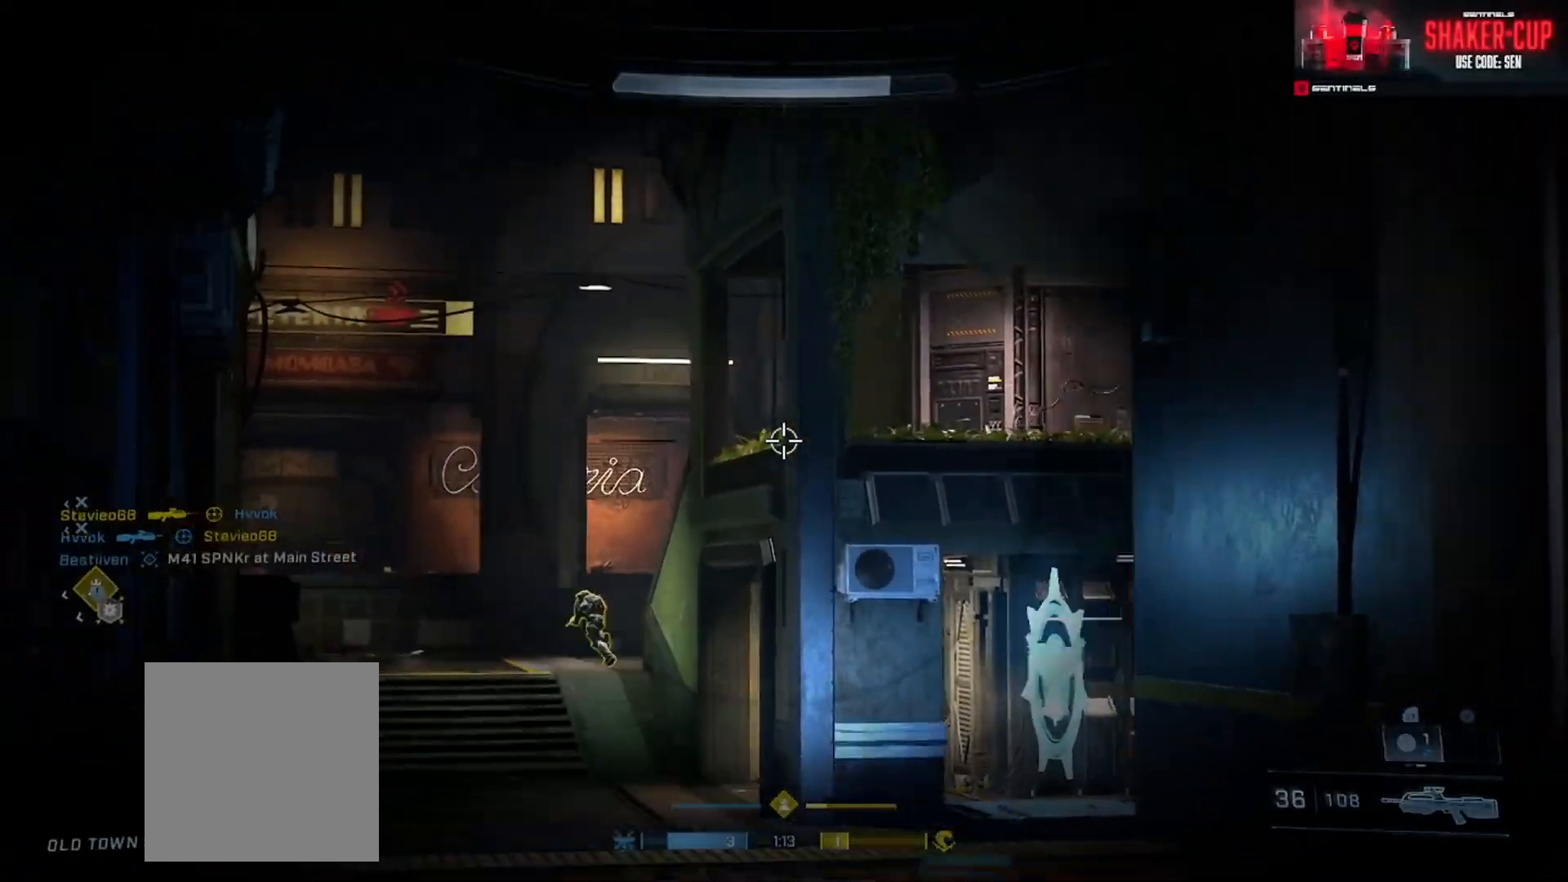
{"buttons": [], "left_stick": "down-left", "right_stick": "left", "events": [[100, "left_stick", "down-right"], [200, "left_stick", "right"], [300, "R2", "down"], [417, "right_stick", "left"], [451, "R2", "up"], [467, "left_stick", "down-left"]]}
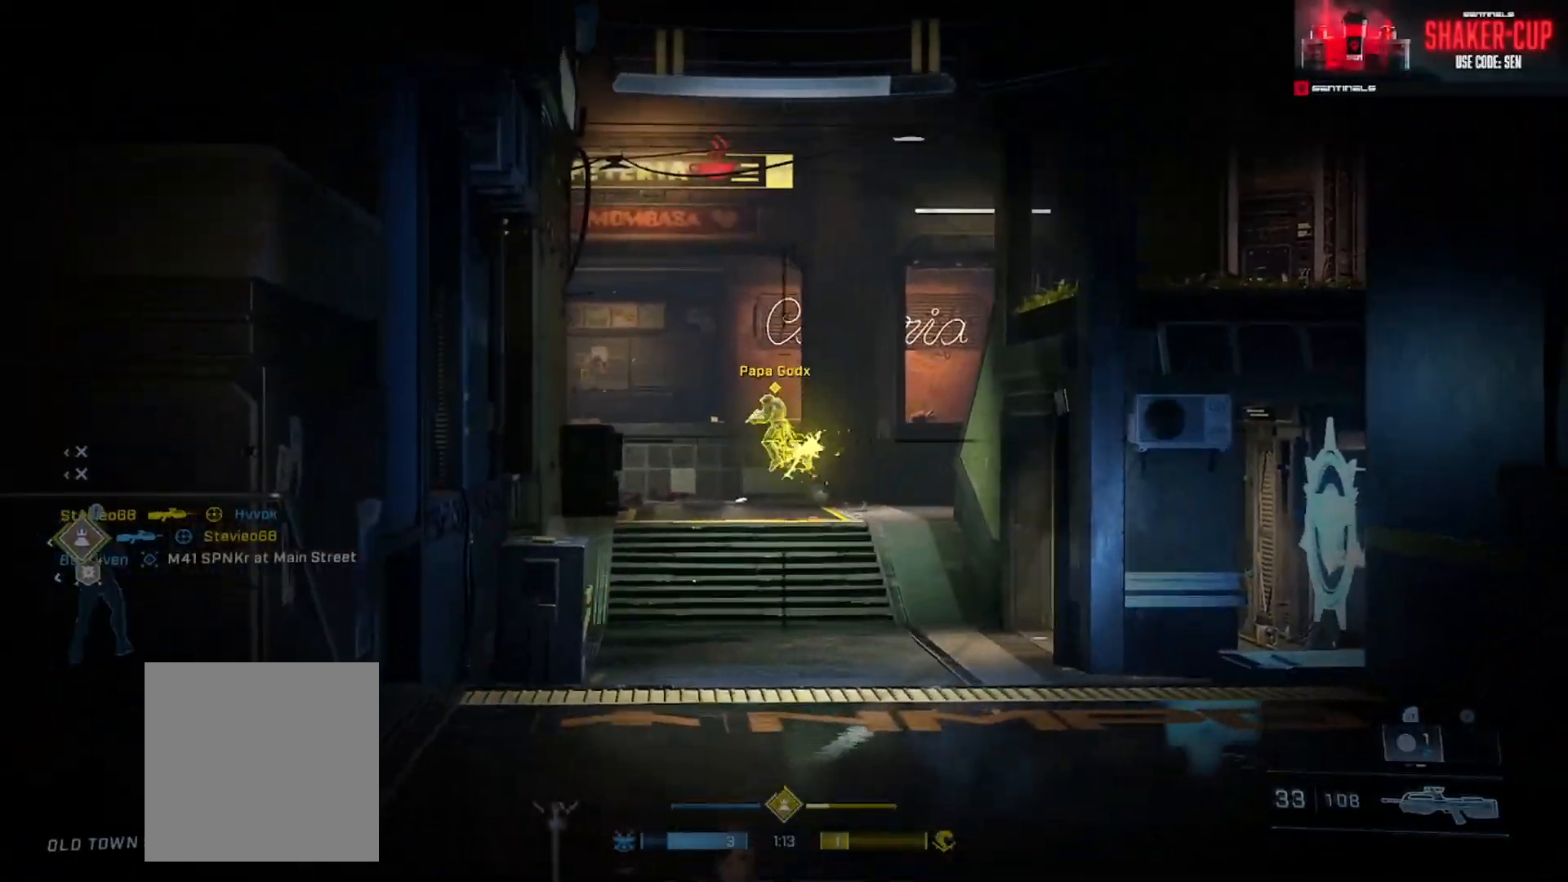
{"buttons": [], "left_stick": "right", "right_stick": "left", "events": [[133, "right_stick", "up"], [150, "R2", "down"], [400, "R2", "up"], [400, "left_stick", "down-right"], [400, "right_stick", "left"], [500, "left_stick", "right"]]}
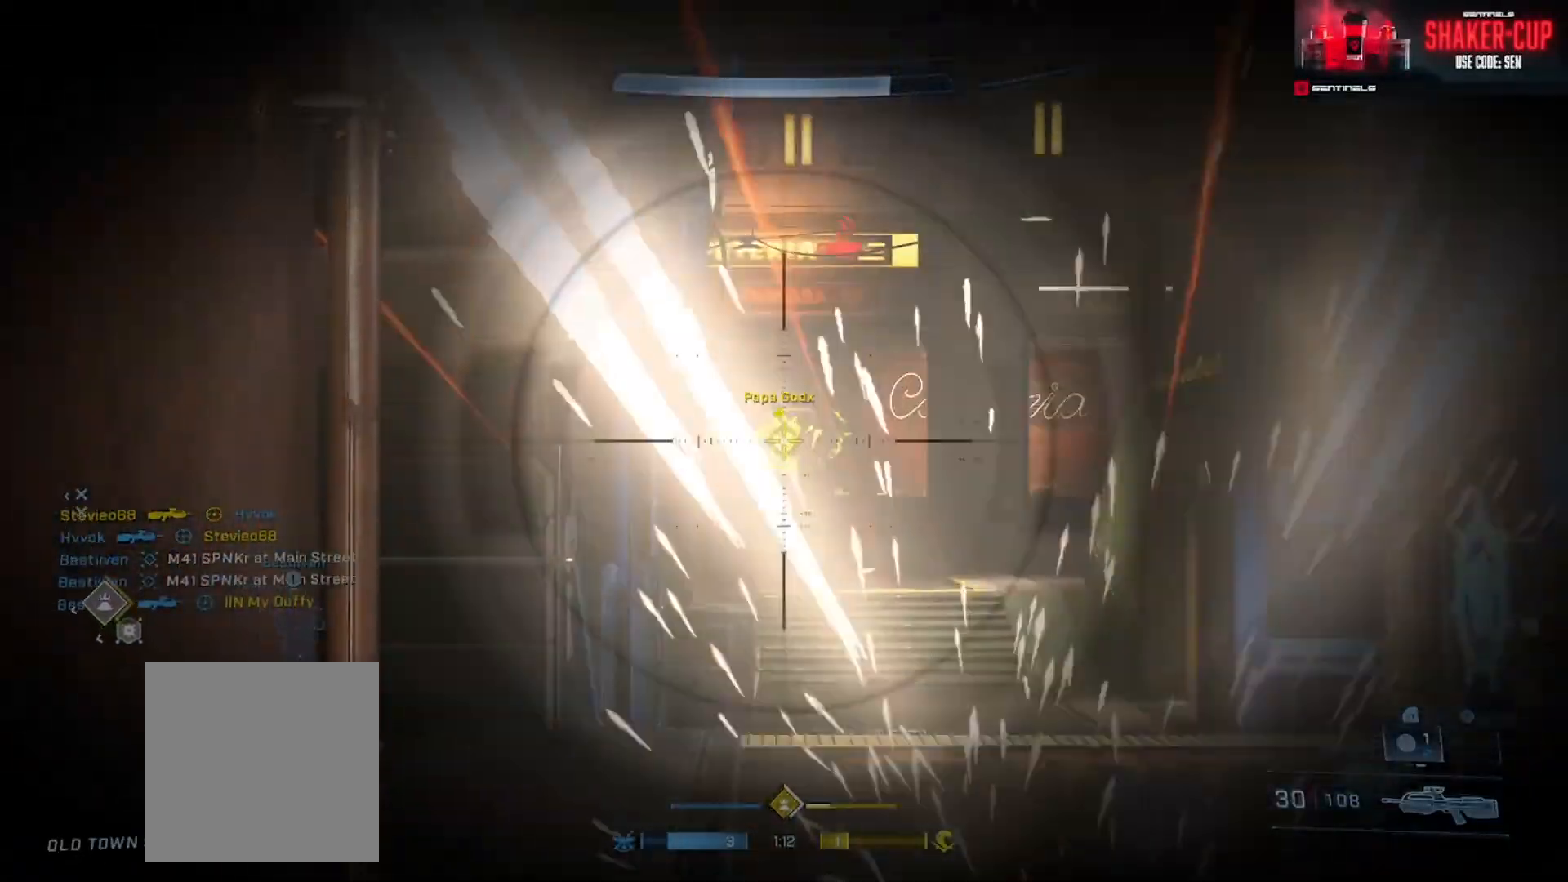
{"buttons": ["L3"], "left_stick": "up-right", "right_stick": "left", "events": [[33, "right_stick", "down-left"], [134, "left_stick", "up-right"], [167, "A", "down"], [167, "right_stick", "center"], [250, "A", "up"], [317, "A", "down"], [367, "right_stick", "left"], [401, "A", "up"], [417, "L3", "down"]]}
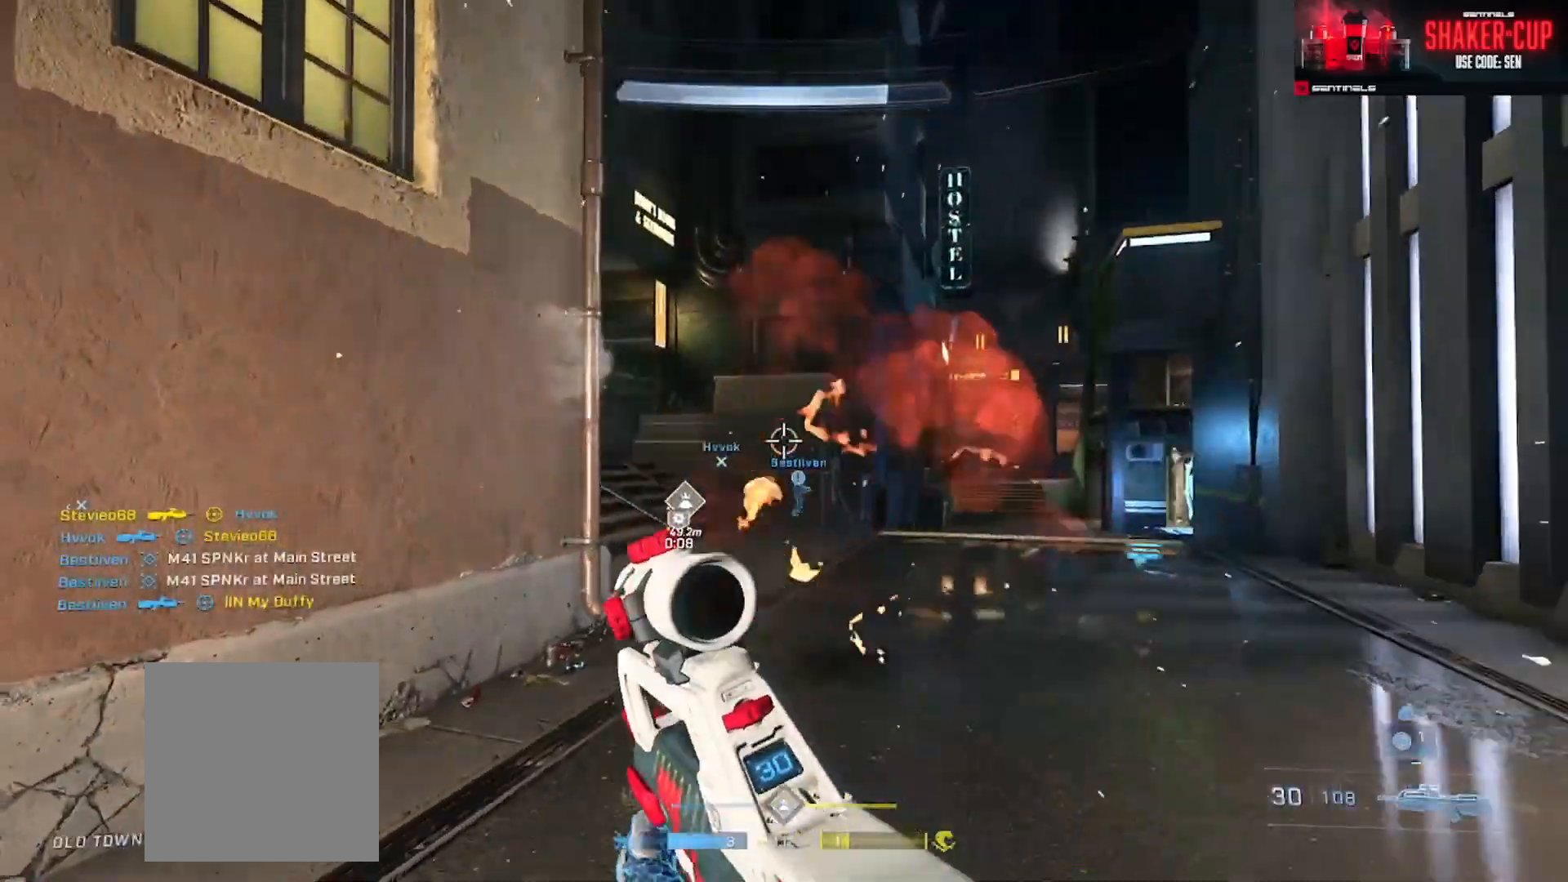
{"buttons": [], "left_stick": "up-right", "right_stick": "left", "events": [[383, "L3", "up"]]}
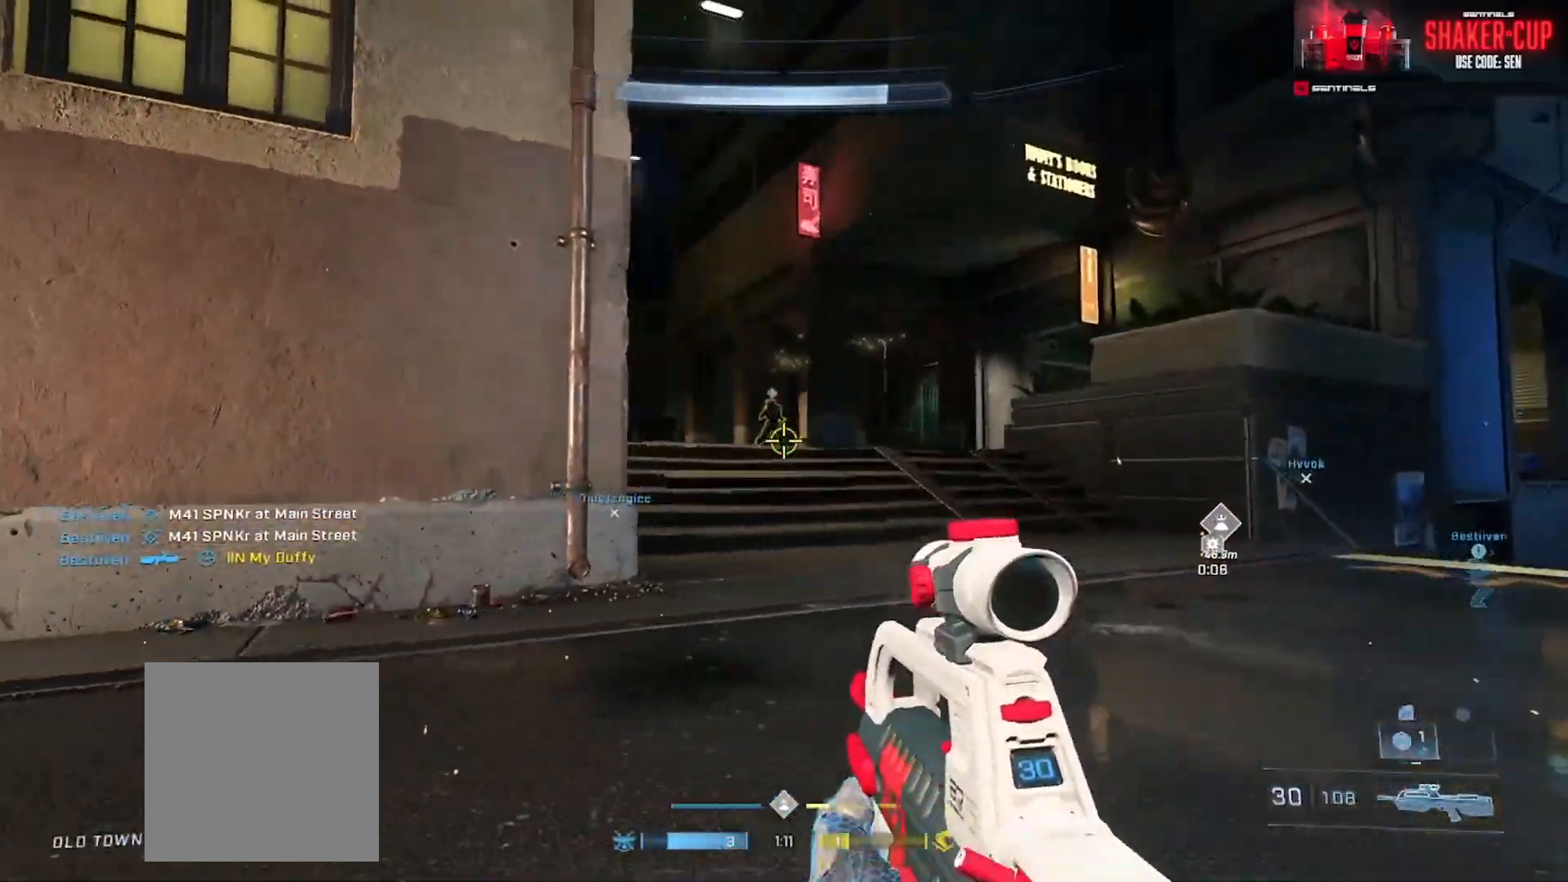
{"buttons": [], "left_stick": "left", "right_stick": "down-right", "events": [[217, "right_stick", "up-right"], [234, "R2", "down"], [317, "left_stick", "left"], [334, "right_stick", "down-left"], [384, "R2", "up"], [384, "right_stick", "down-right"]]}
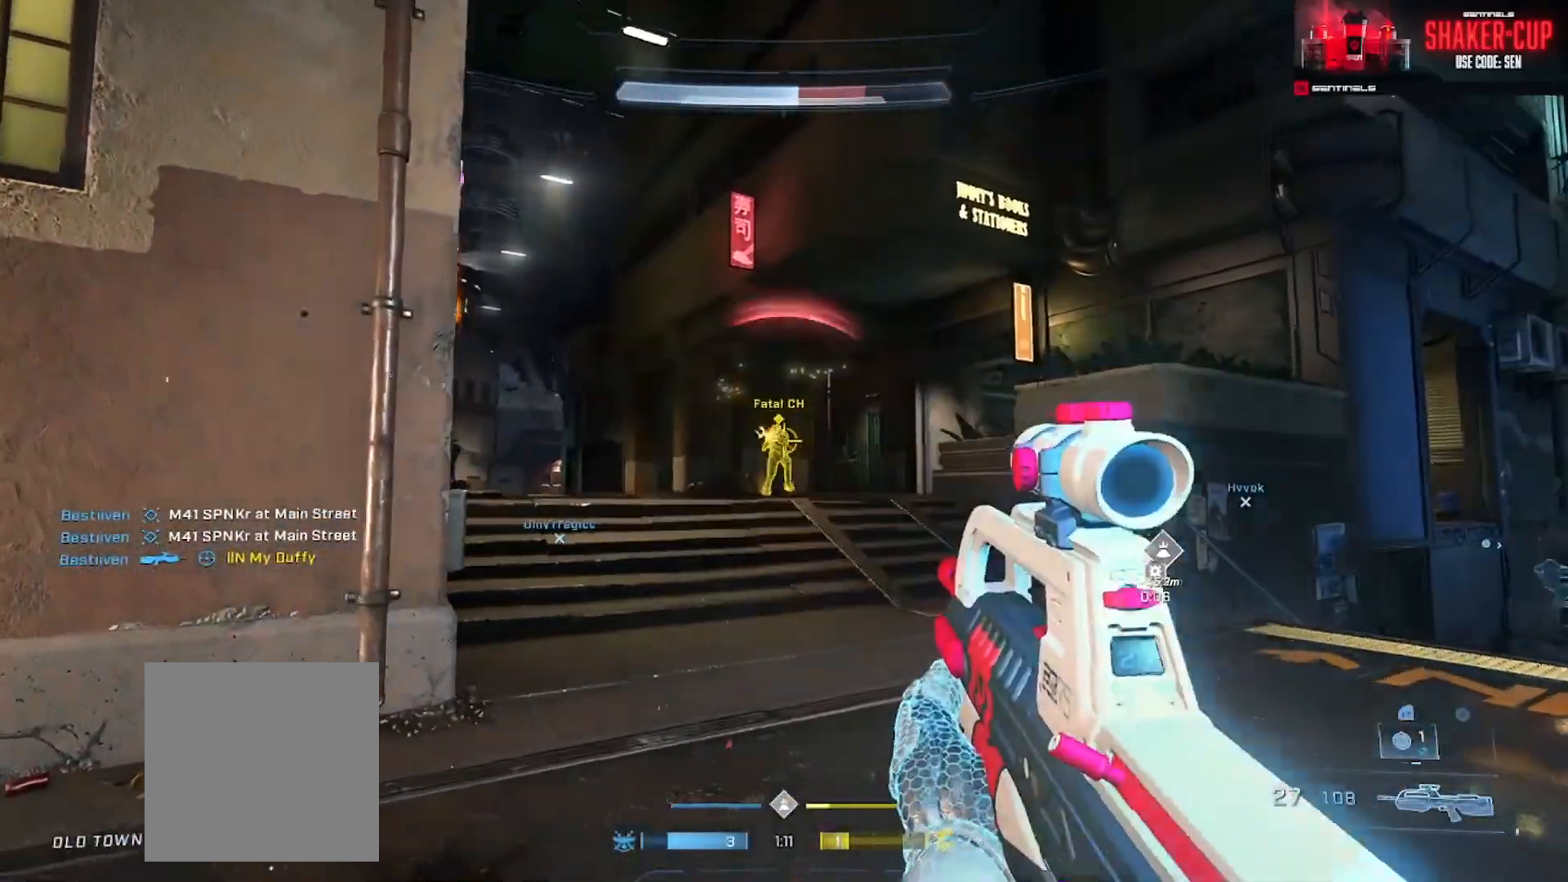
{"buttons": ["R2"], "left_stick": "left", "right_stick": "right", "events": [[50, "R2", "down"], [67, "left_stick", "right"], [117, "right_stick", "left"], [250, "right_stick", "center"], [384, "R2", "up"], [417, "left_stick", "left"], [467, "R2", "down"], [467, "right_stick", "right"]]}
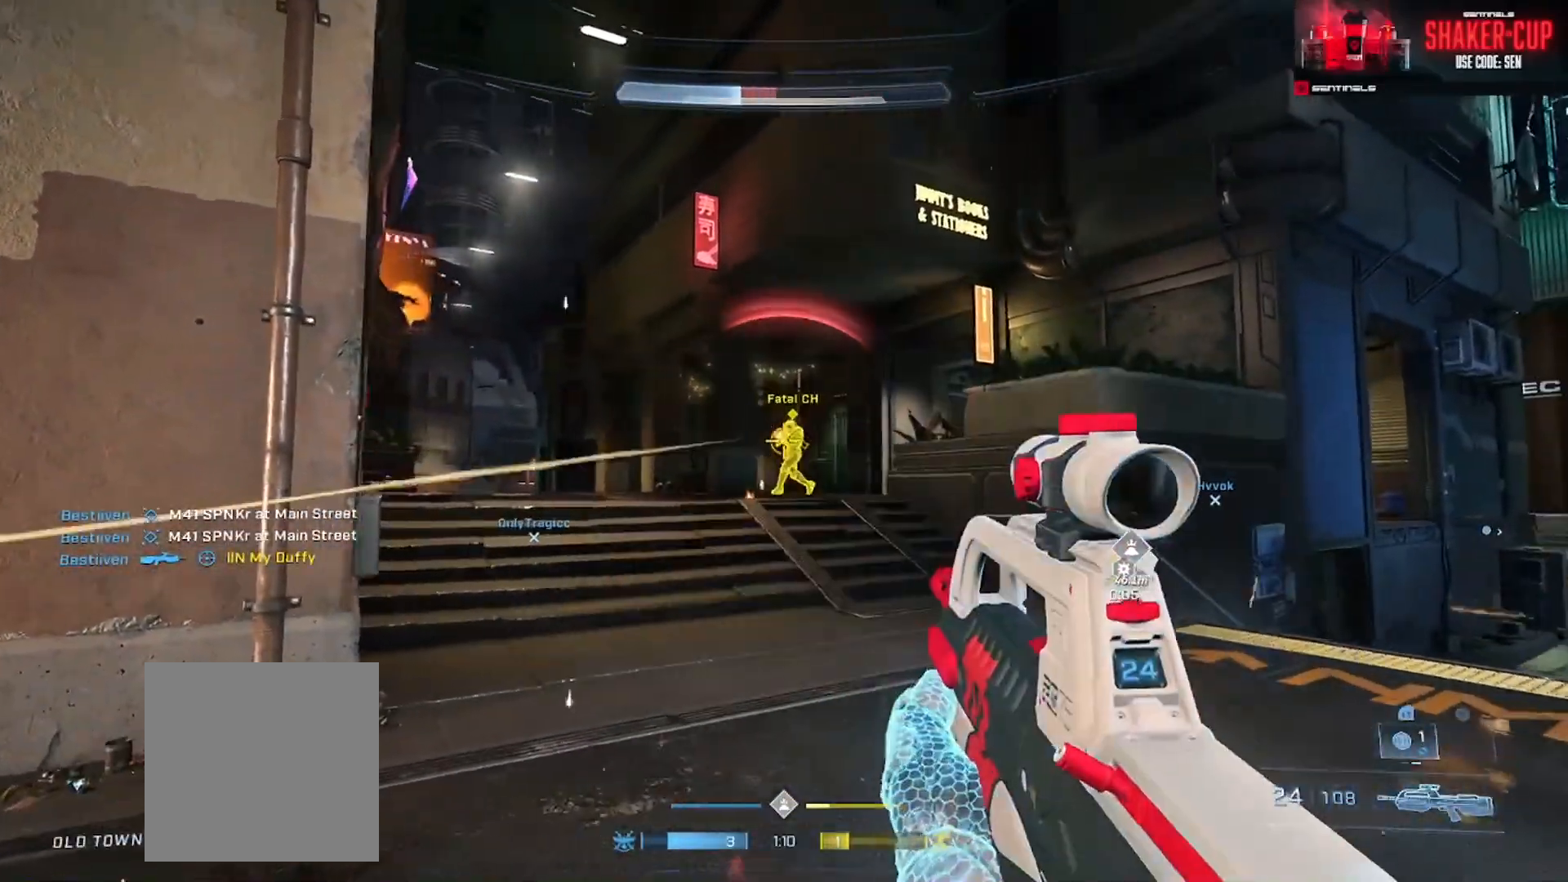
{"buttons": ["L3"], "left_stick": "right", "right_stick": "center", "events": [[201, "right_stick", "center"], [217, "left_stick", "right"], [267, "L3", "down"], [468, "R2", "up"]]}
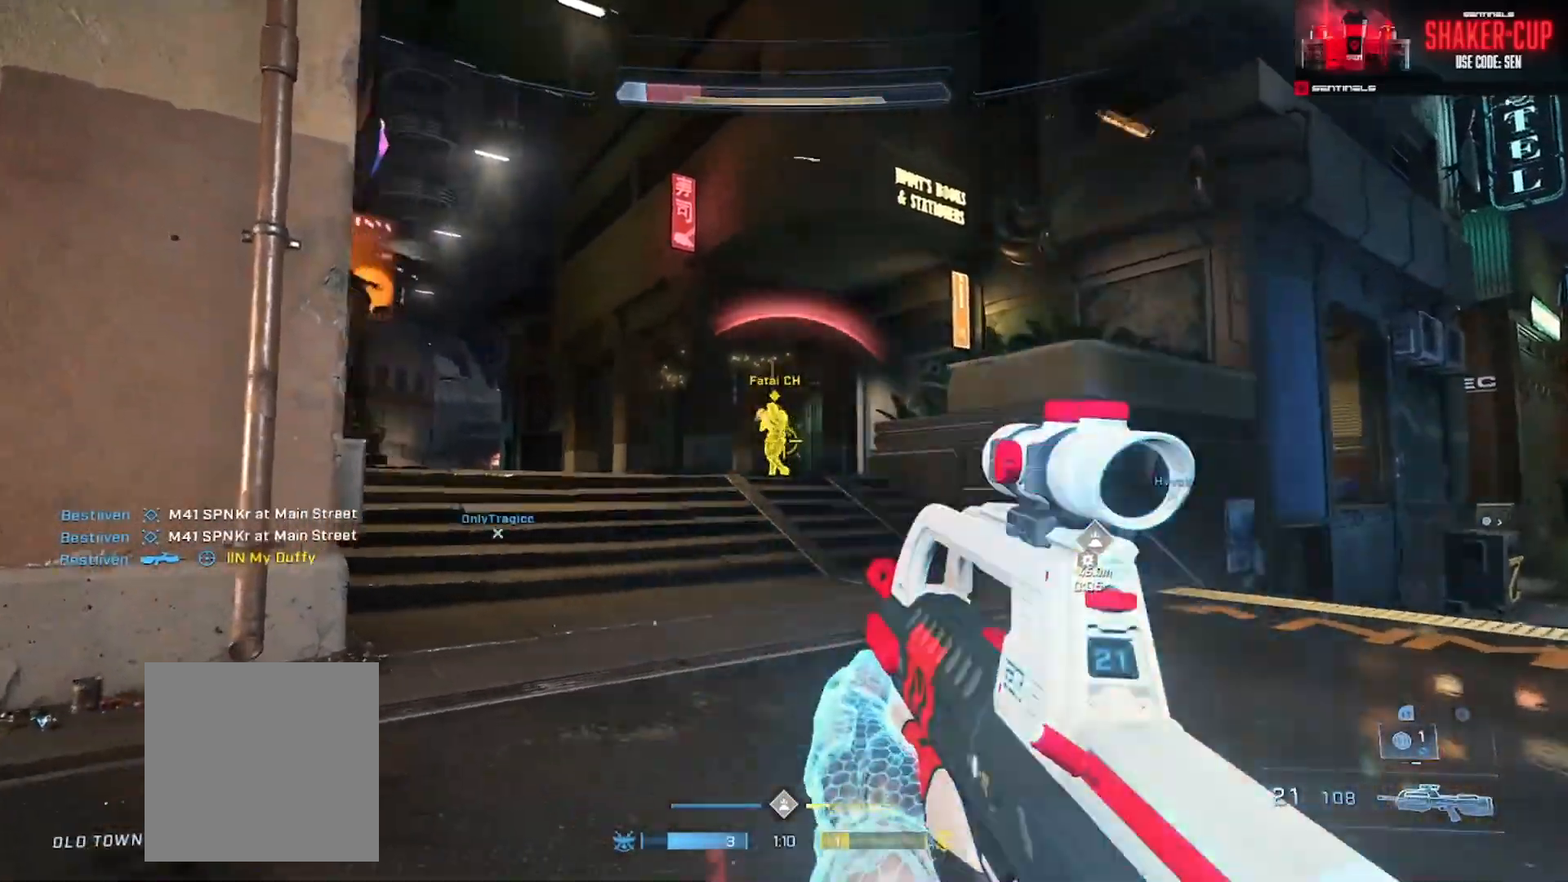
{"buttons": [], "left_stick": "left", "right_stick": "down-right", "events": [[83, "right_stick", "up-left"], [100, "R2", "down"], [117, "left_stick", "left"], [133, "L3", "up"], [183, "right_stick", "up-right"], [200, "left_stick", "down-left"], [267, "right_stick", "center"], [317, "right_stick", "down-right"], [334, "R2", "up"], [384, "left_stick", "left"]]}